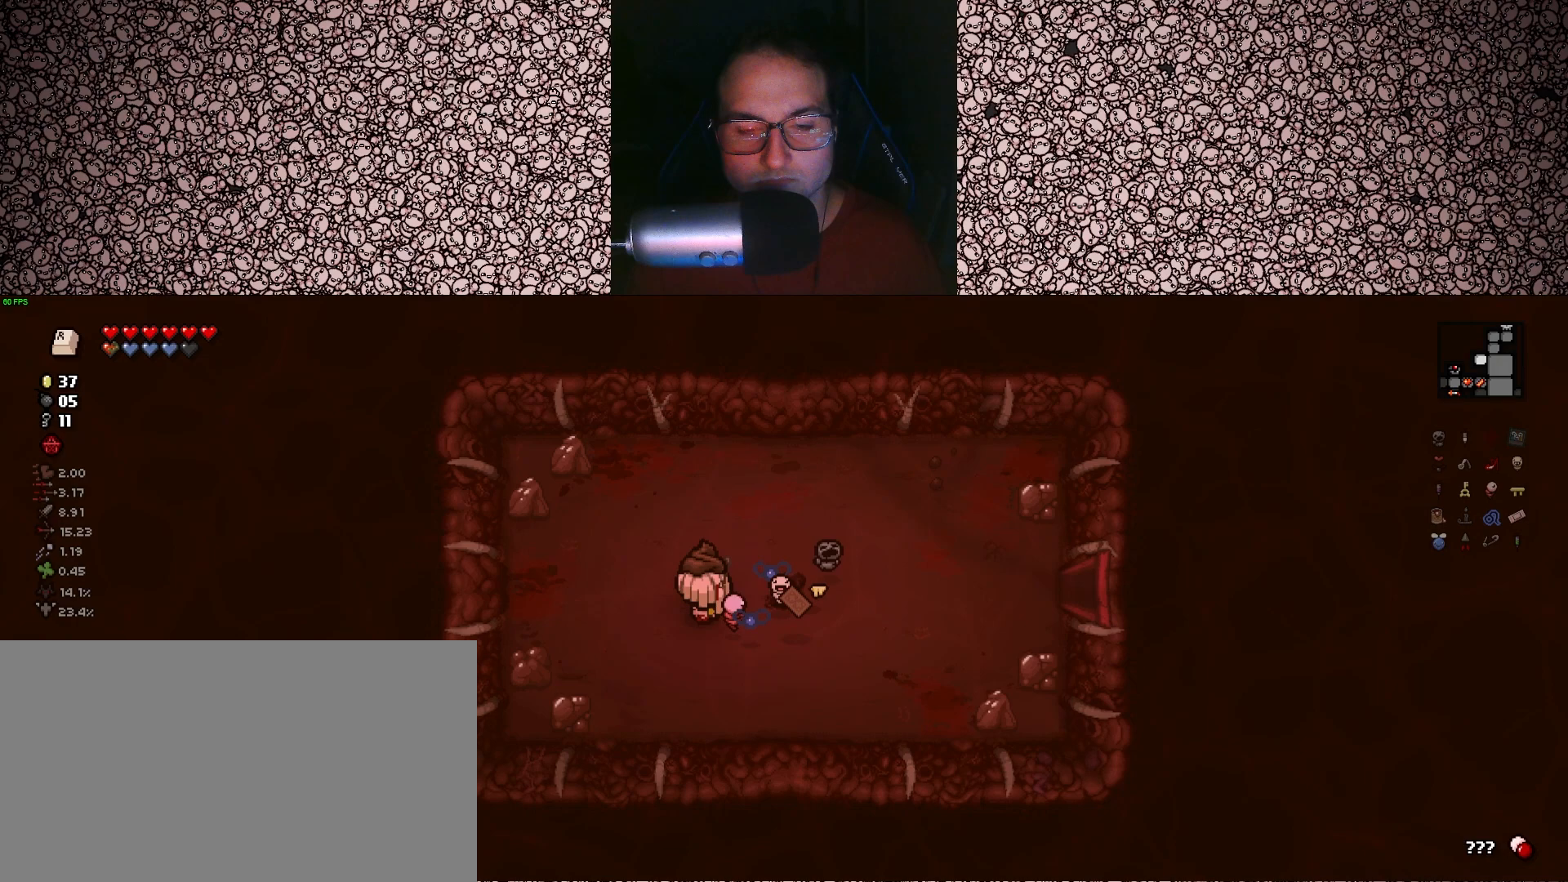
Gameplay with keyboard; each line is a JSON object with the keys held at the frame after it. "events" lists presses ("down") and releases ("up") of "a", "ctrl", "d", "down", "e", "escape", "f", "left", "q", "r", "right", "s", "space", "tab", "up" and "w" between this image and that frame as [ms after this image, input, new state], when the widget could be followed in between. No other keys are recorded. Mouse input is not recorded.
{"keys": ["w"], "events": [[117, "w", "up"], [183, "q", "down"], [300, "q", "up"], [450, "w", "down"]]}
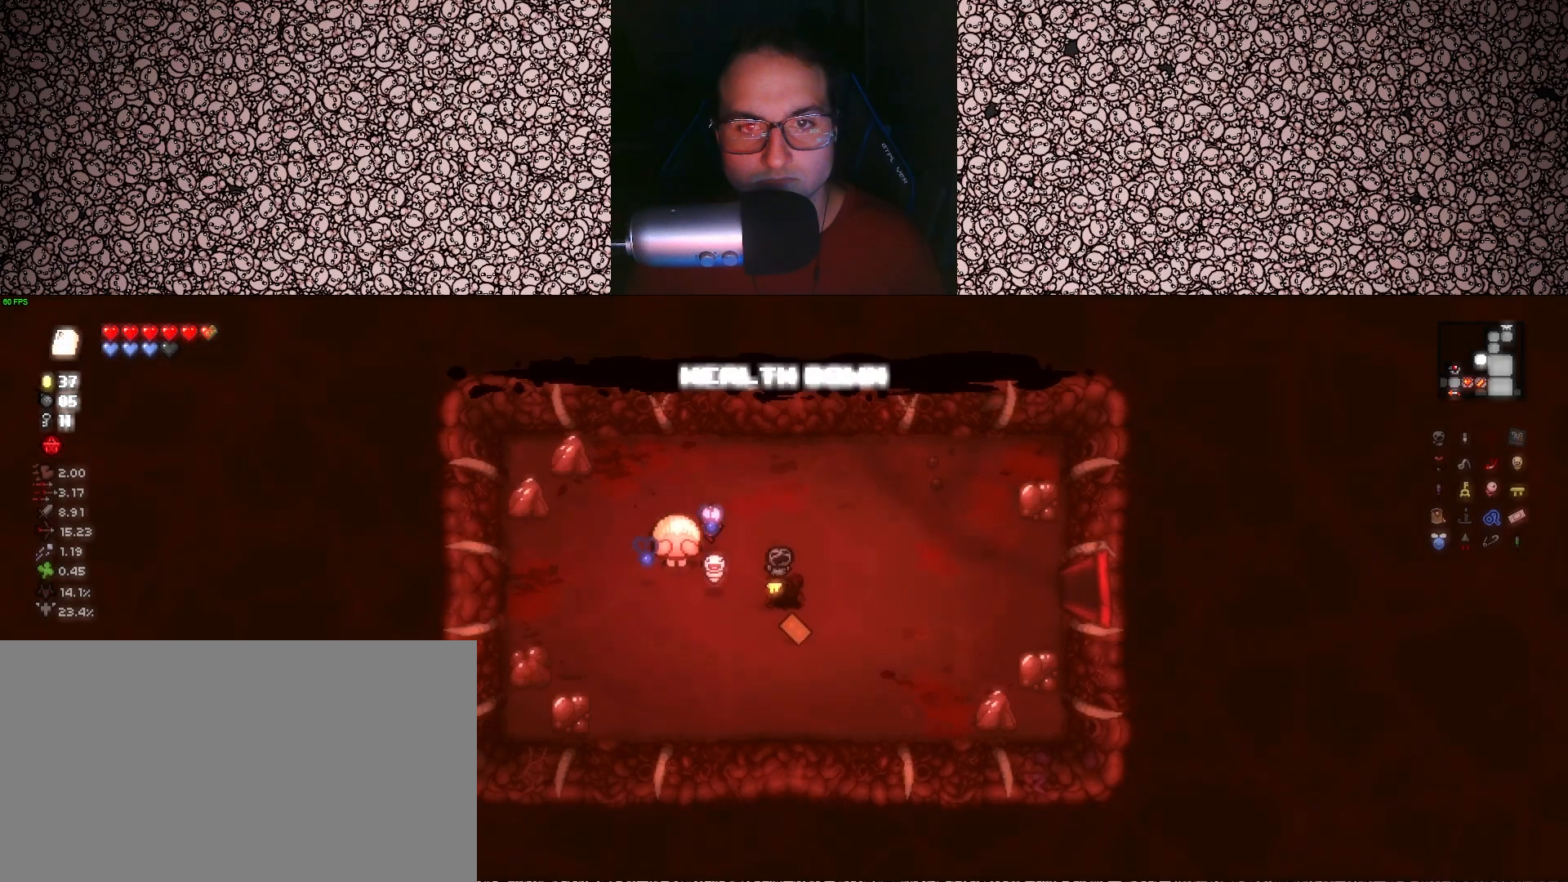
{"keys": ["d", "s"], "events": [[117, "d", "down"], [133, "w", "up"], [483, "s", "down"]]}
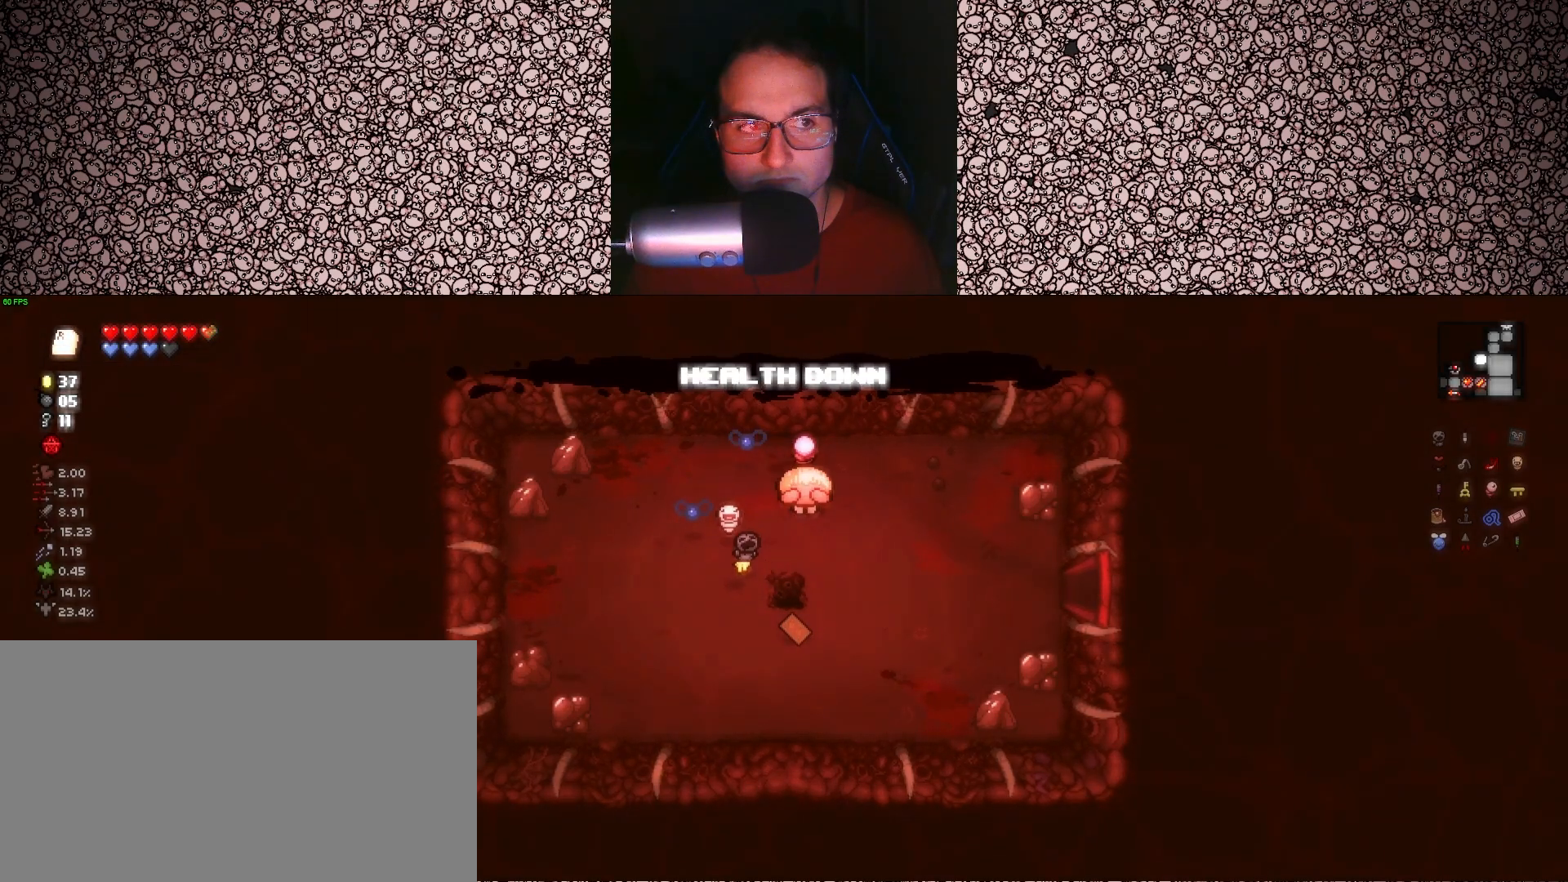
{"keys": ["a"], "events": [[83, "d", "up"], [217, "a", "down"], [317, "s", "up"]]}
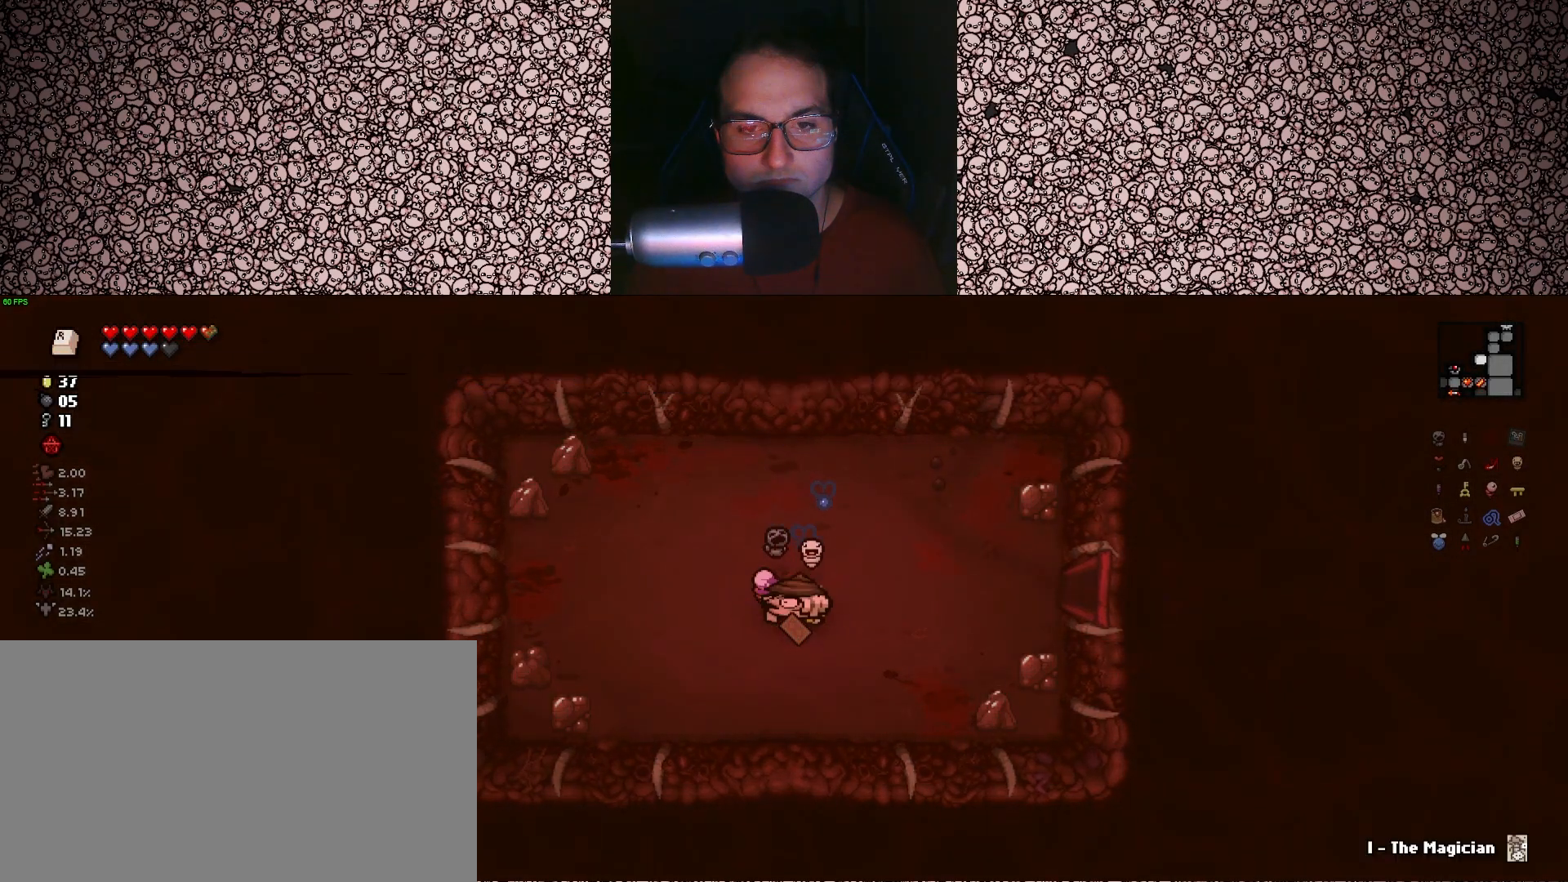
{"keys": ["d"], "events": [[50, "a", "up"], [83, "d", "down"]]}
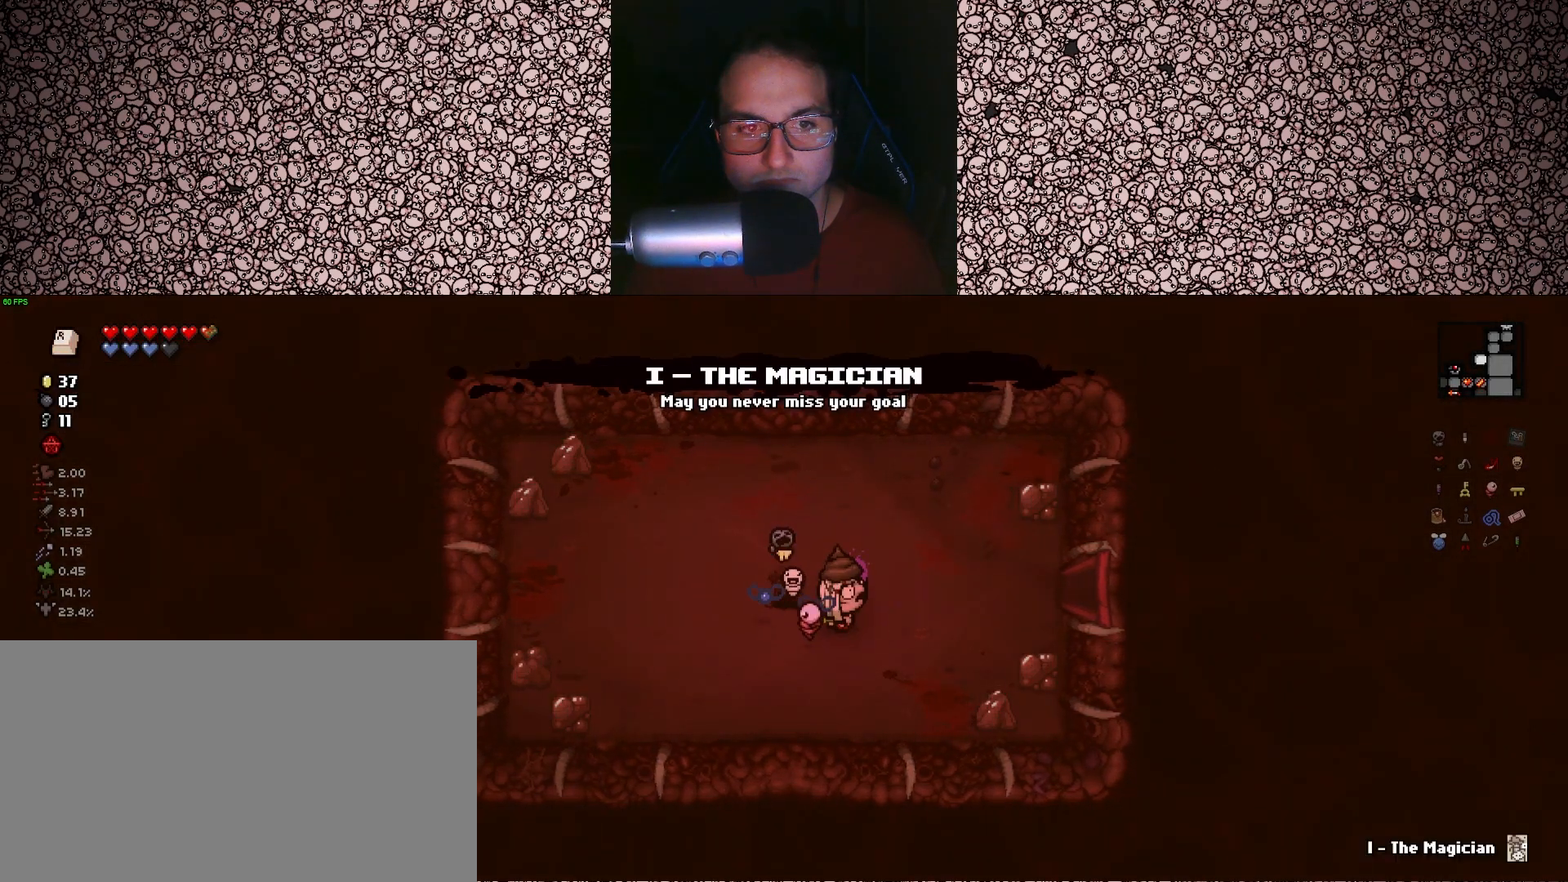
{"keys": ["d"], "events": [[50, "w", "down"], [267, "w", "up"]]}
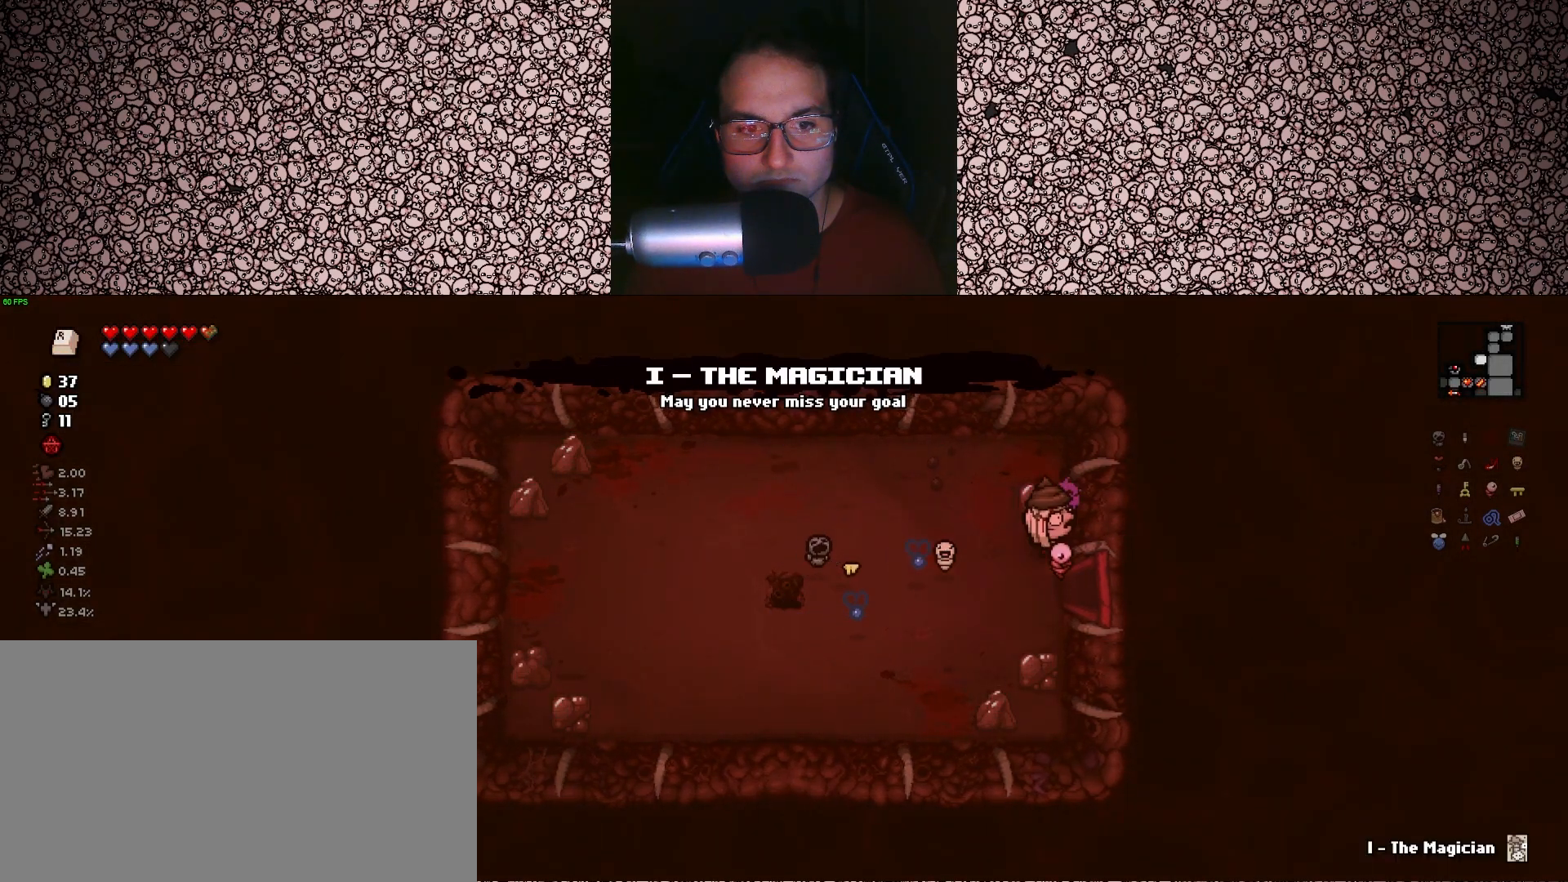
{"keys": ["d", "s"], "events": [[17, "s", "down"], [83, "s", "up"], [350, "s", "down"]]}
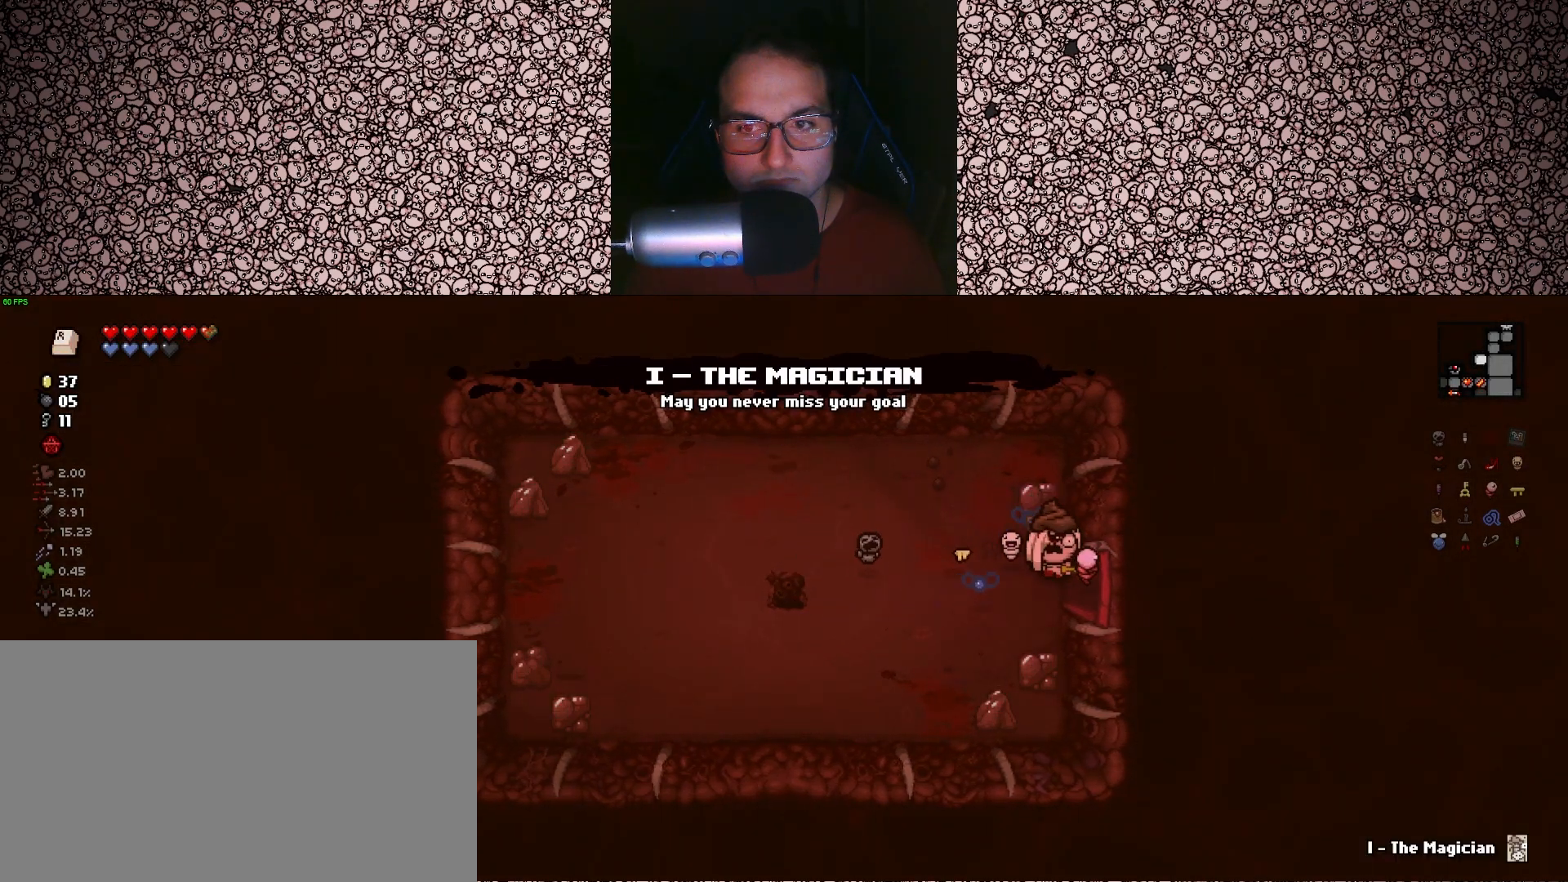
{"keys": ["d", "tab"], "events": [[67, "s", "up"], [283, "tab", "down"]]}
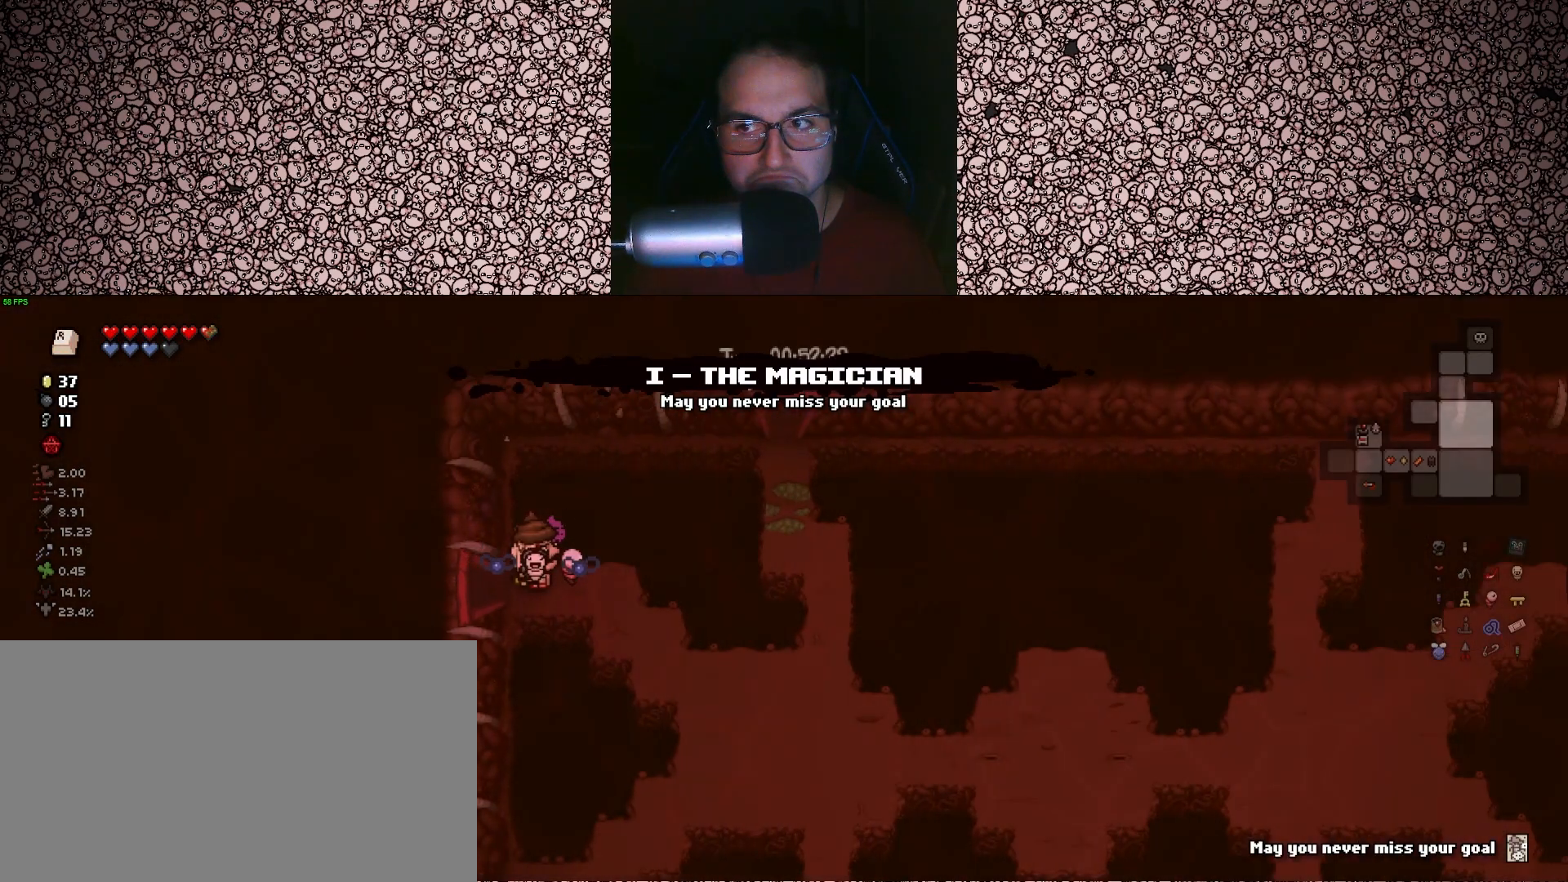
{"keys": ["d", "s", "tab"], "events": [[200, "s", "down"]]}
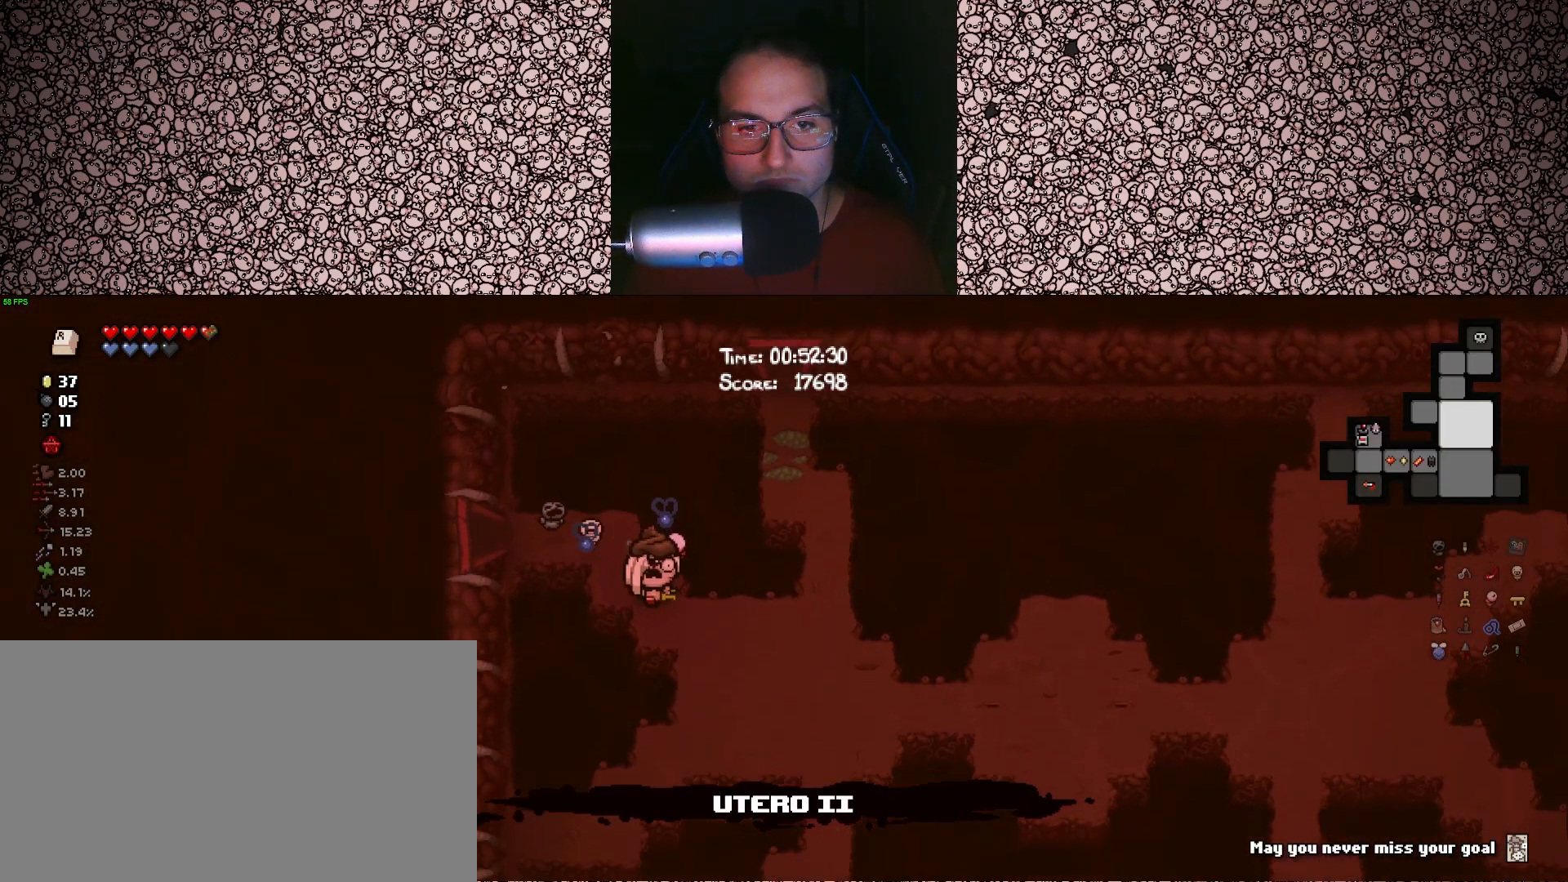
{"keys": ["tab"], "events": [[383, "s", "up"], [500, "d", "up"]]}
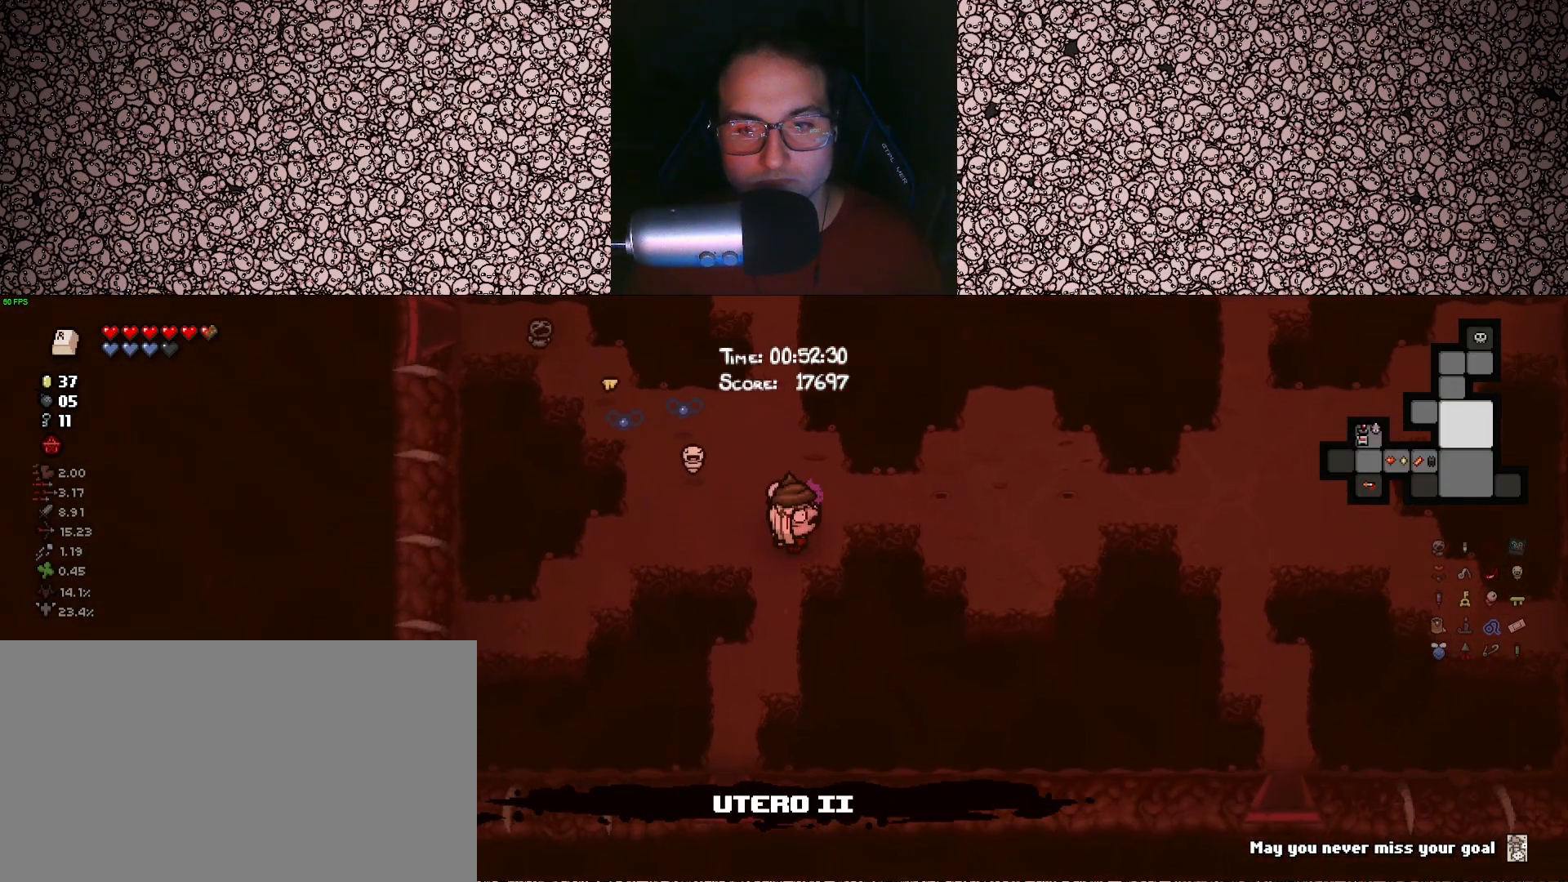
{"keys": ["d", "tab"], "events": [[317, "w", "down"], [417, "d", "down"], [500, "w", "up"]]}
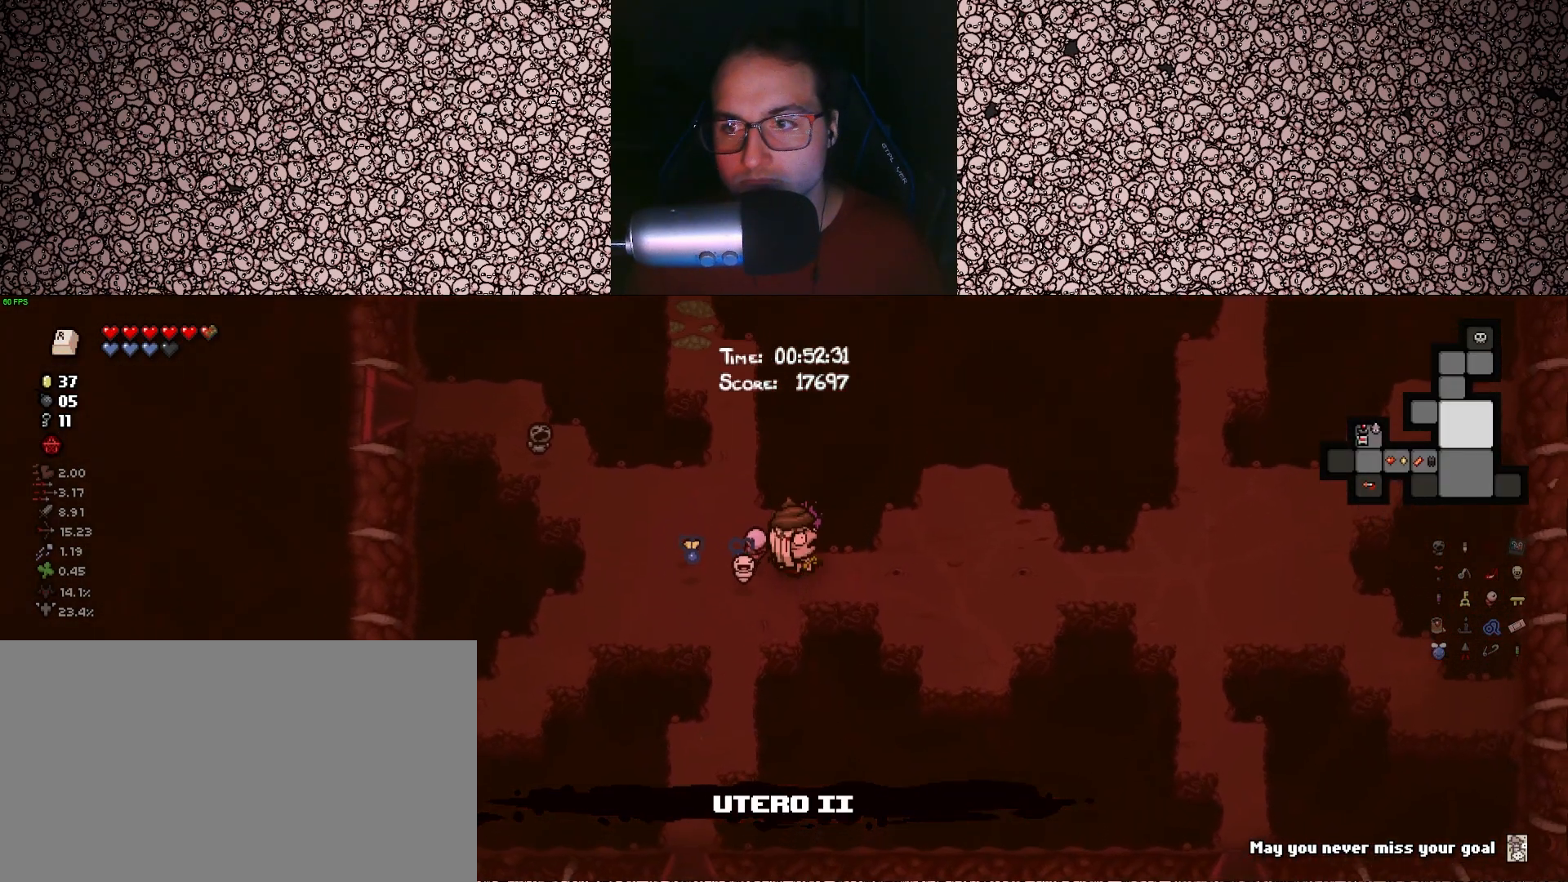
{"keys": ["d", "tab"], "events": []}
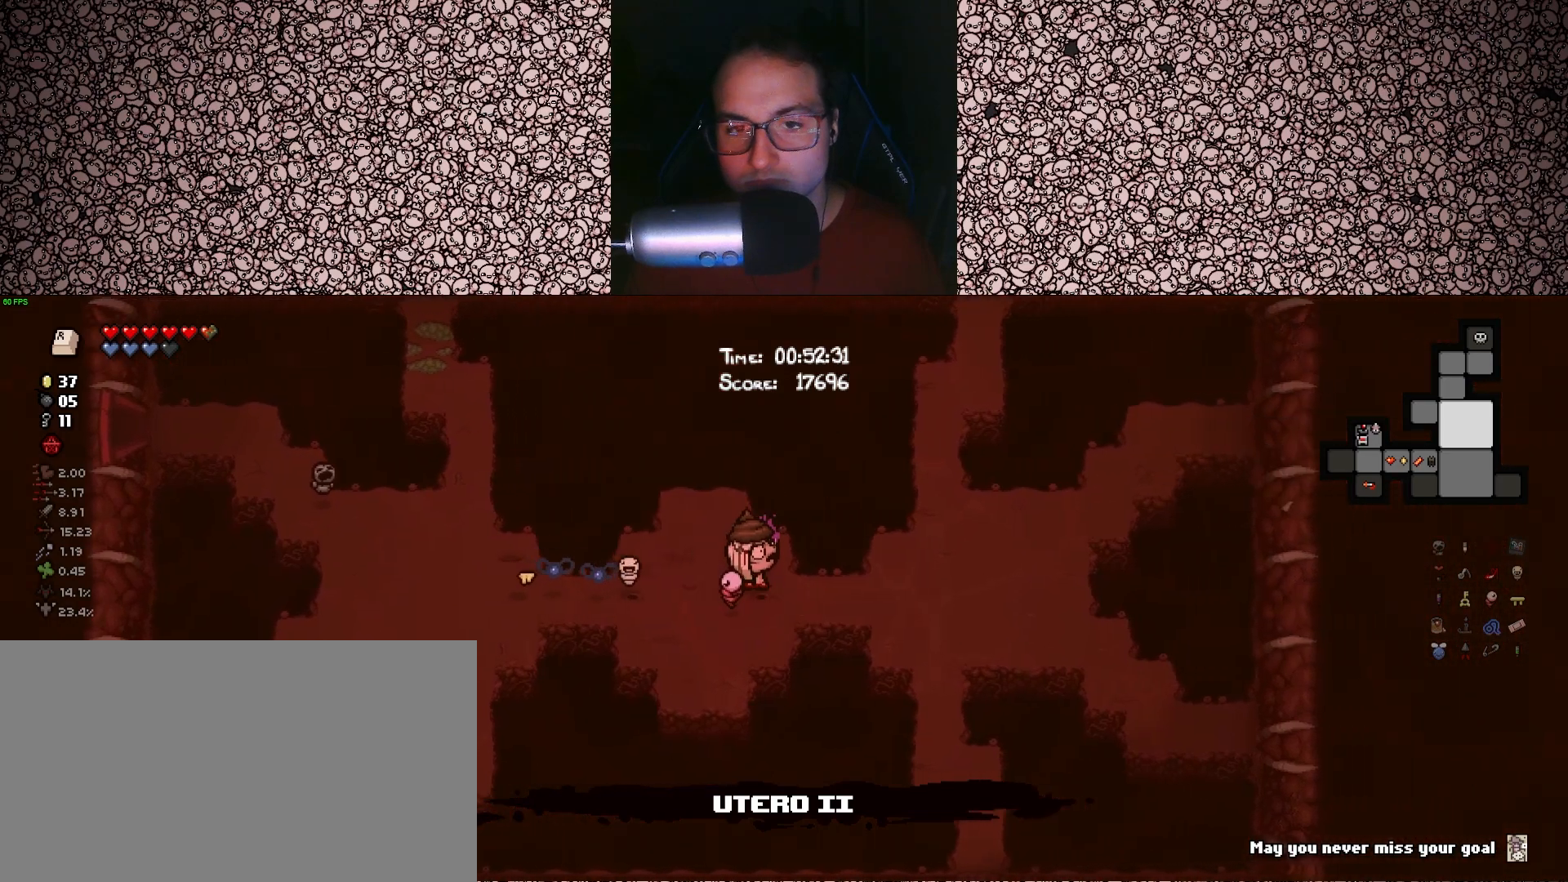
{"keys": ["s", "tab"], "events": [[250, "s", "down"], [400, "d", "up"]]}
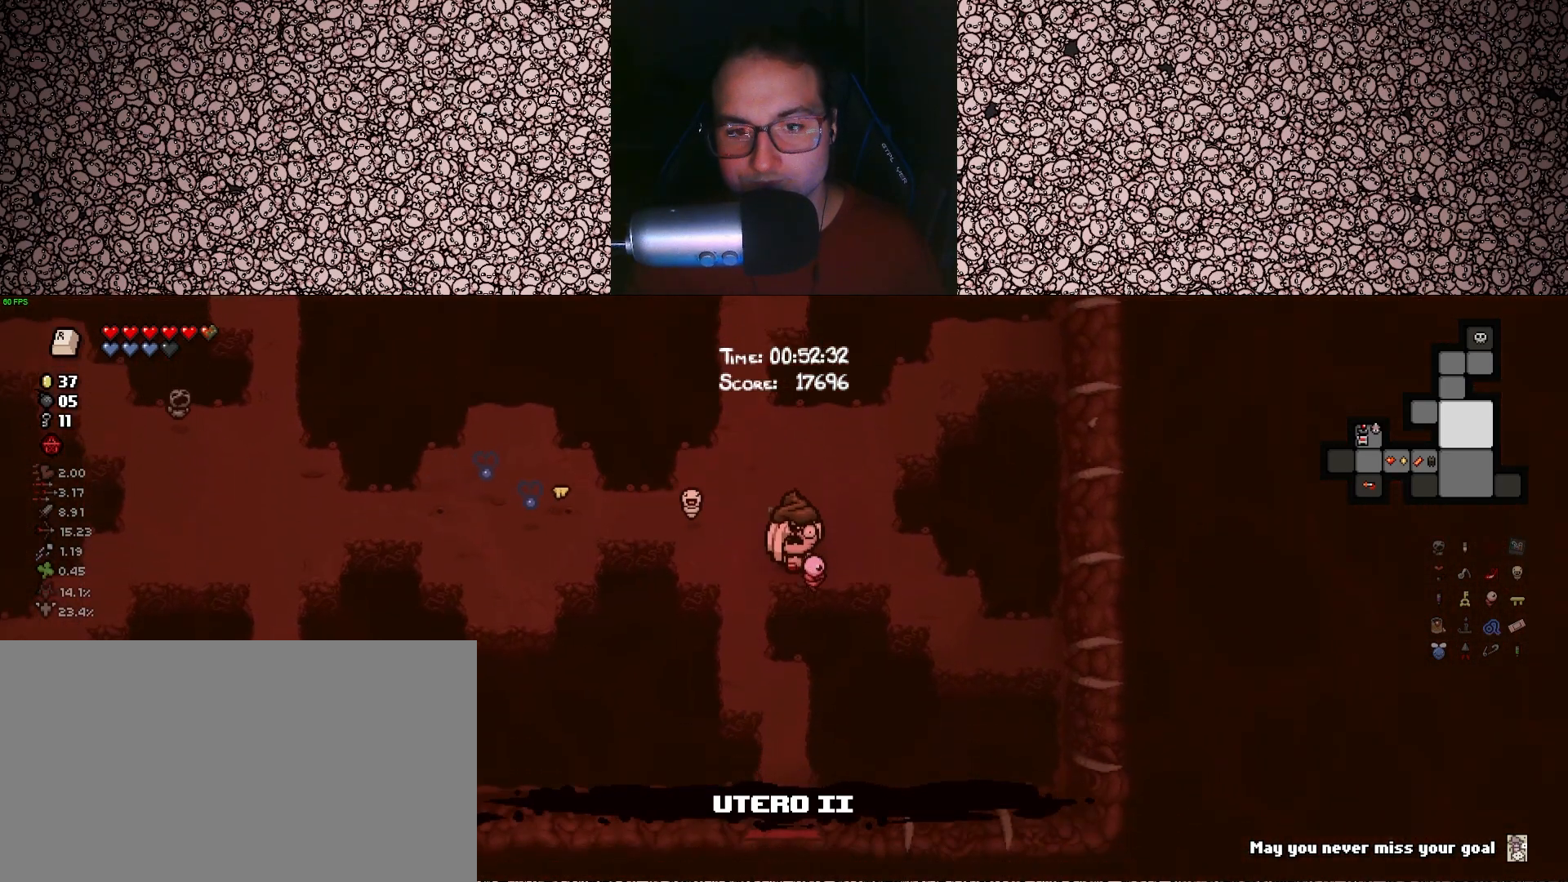
{"keys": ["s", "tab"], "events": [[117, "s", "up"], [267, "a", "down"], [400, "s", "down"], [483, "a", "up"]]}
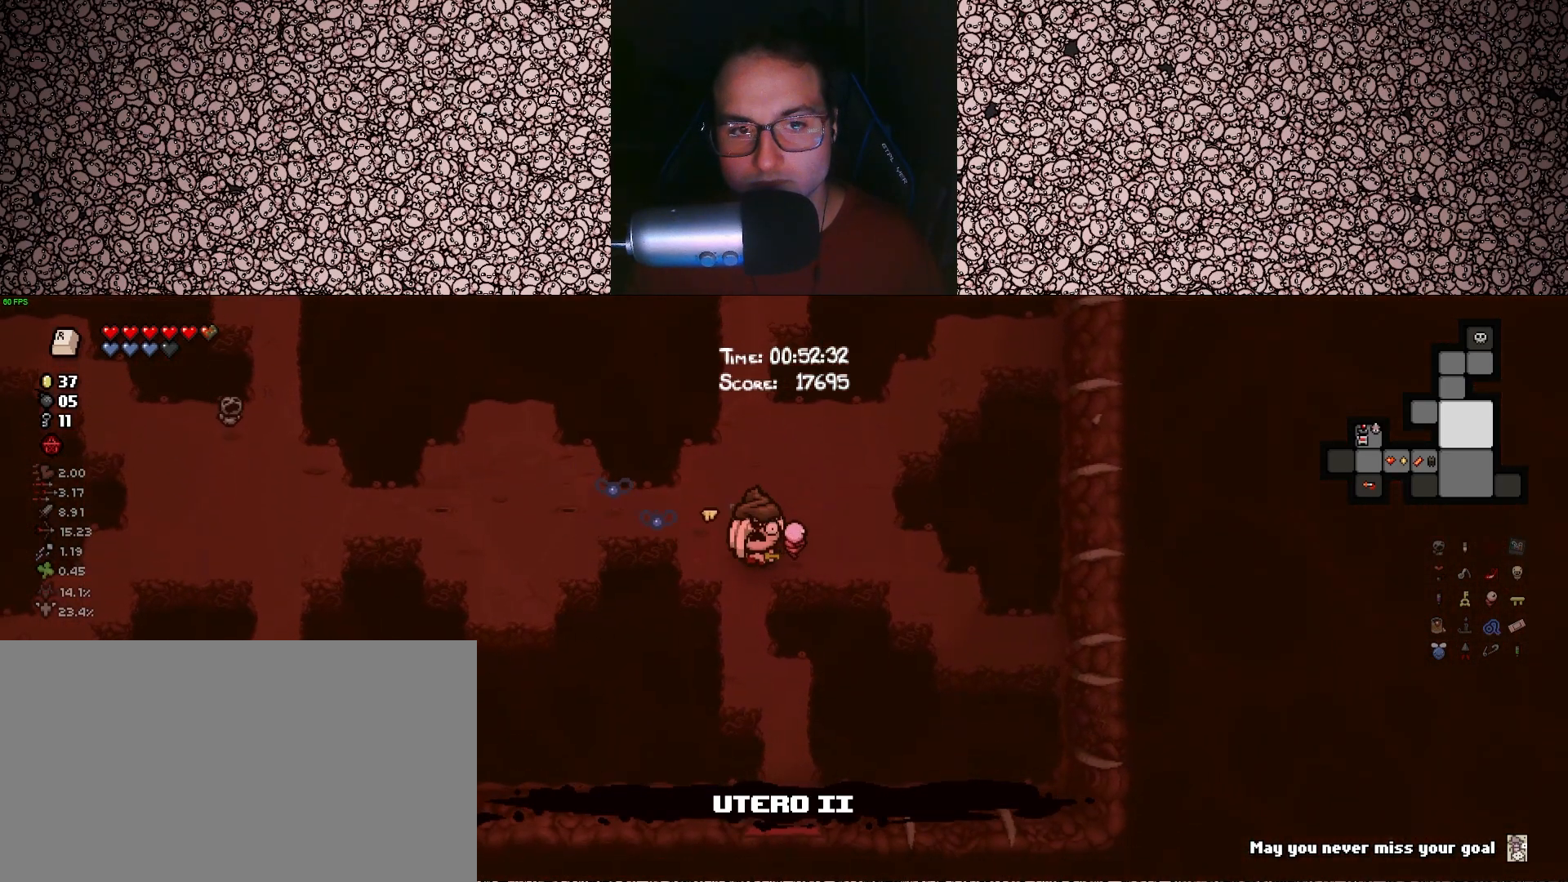
{"keys": ["d", "s", "tab"], "events": [[133, "s", "up"], [167, "s", "down"], [350, "d", "down"]]}
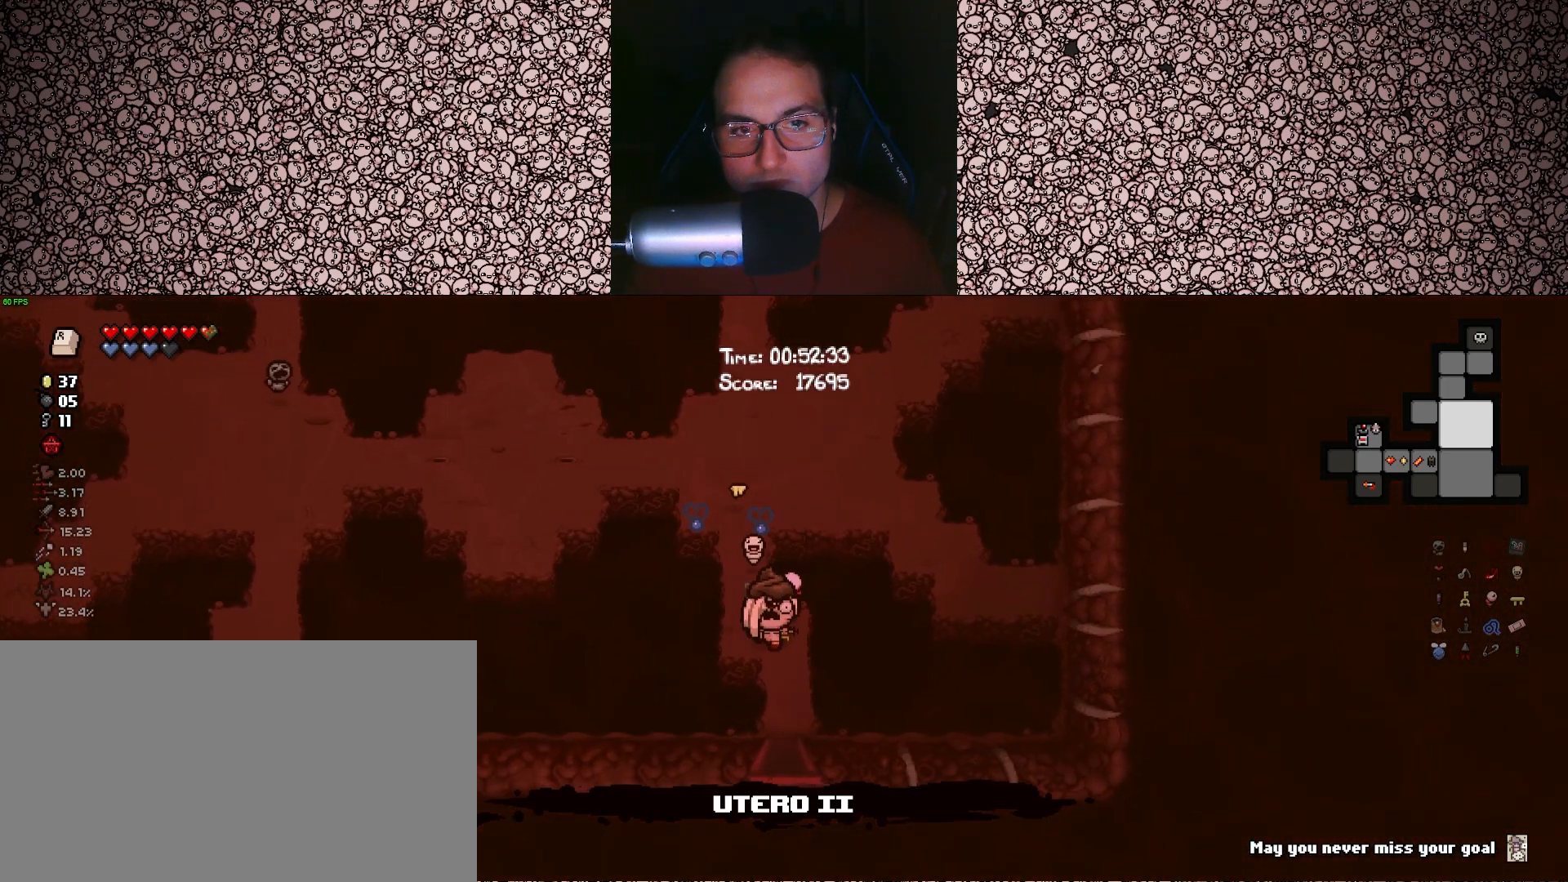
{"keys": ["s", "tab"], "events": [[83, "d", "up"]]}
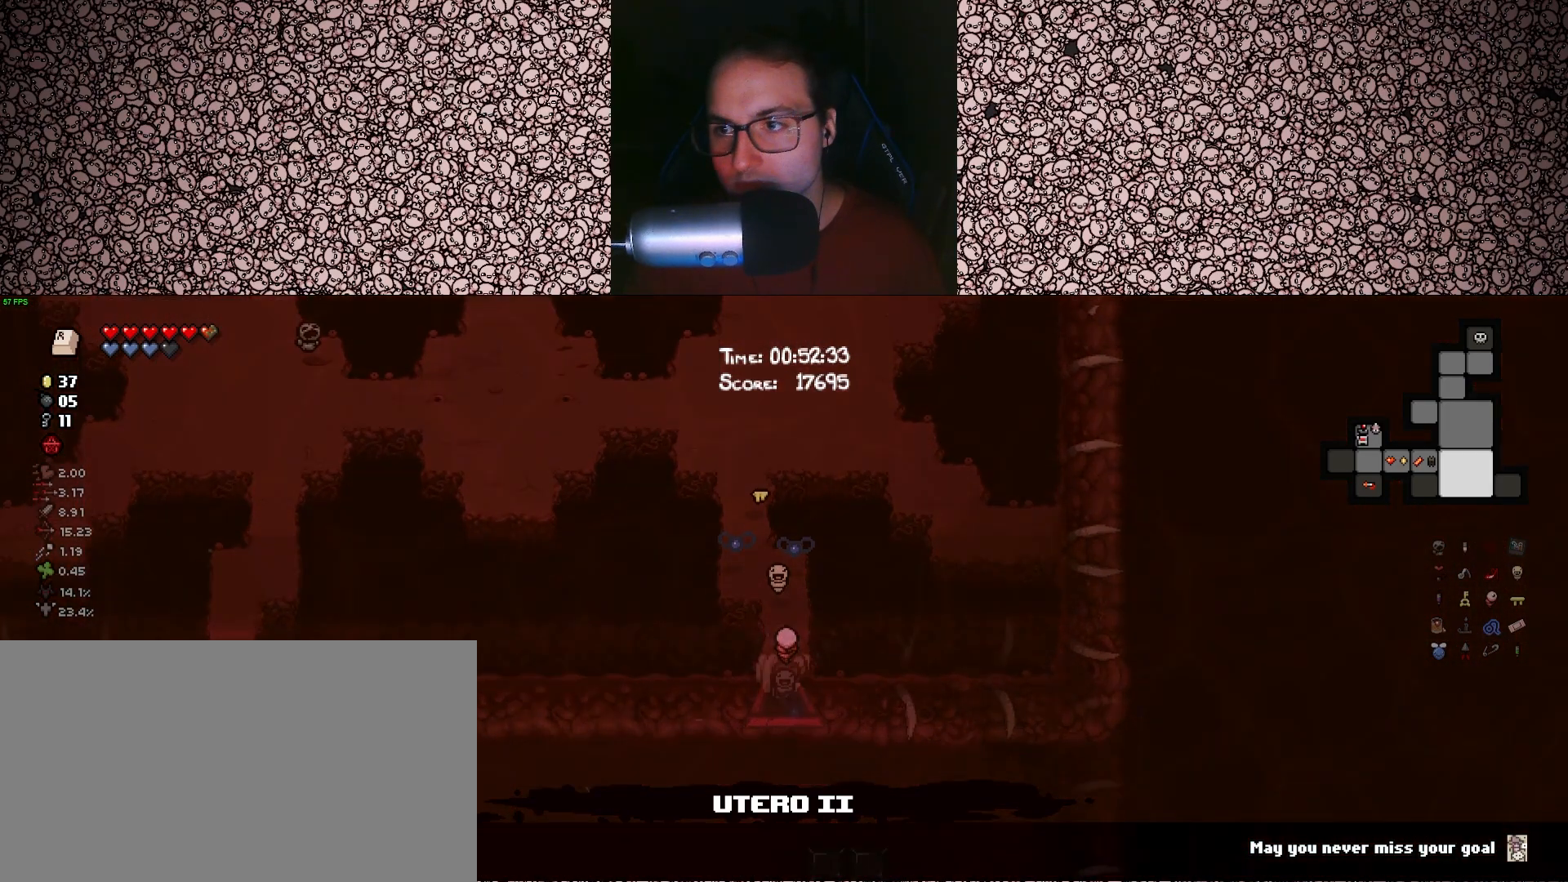
{"keys": ["d", "s", "tab"], "events": [[200, "d", "down"]]}
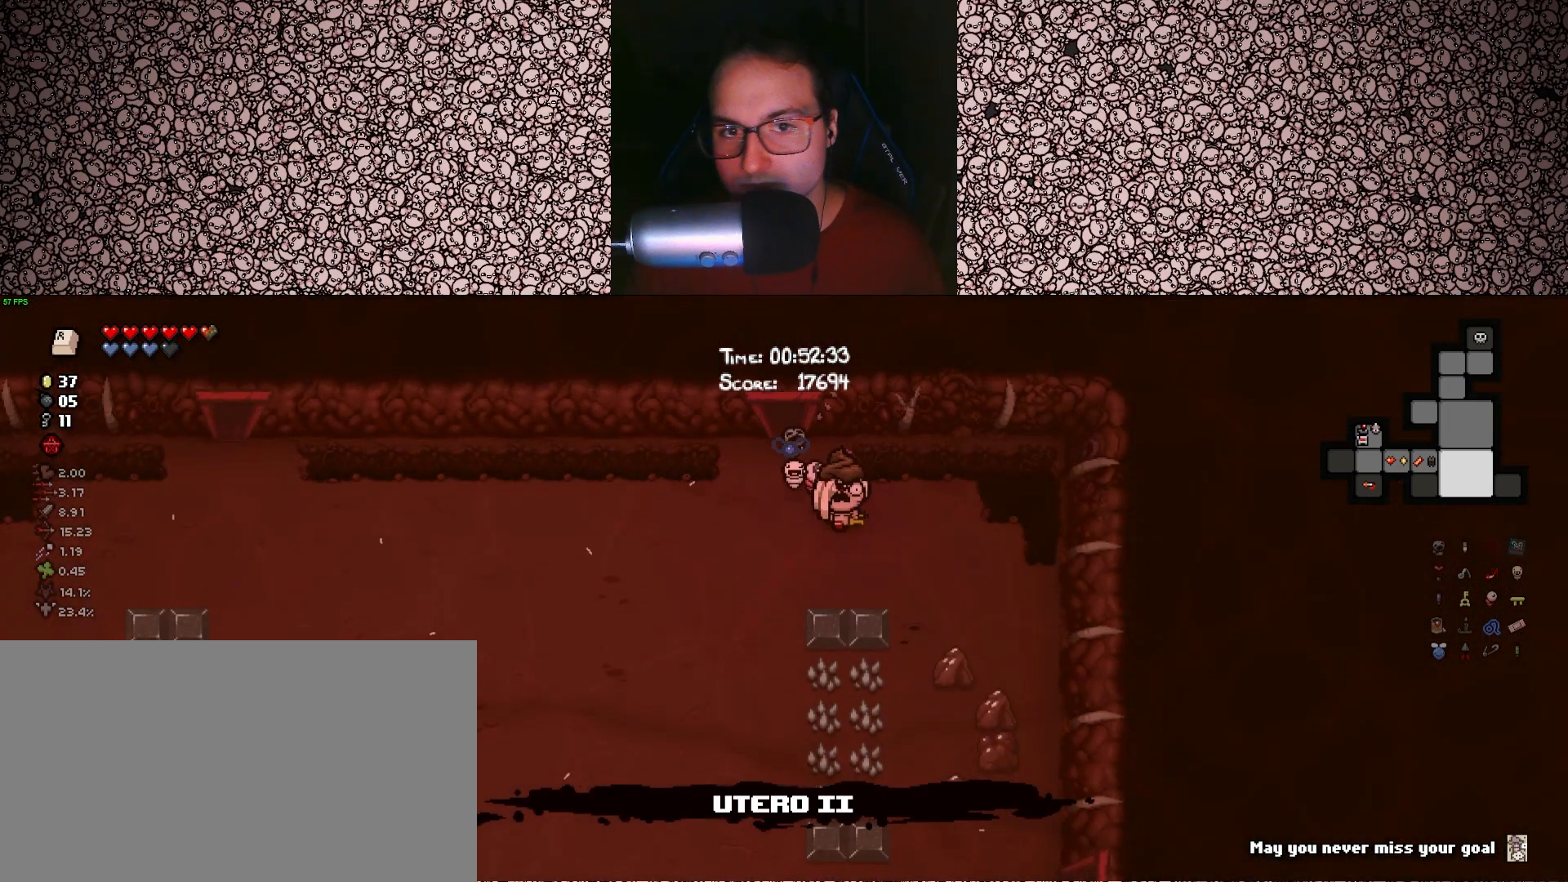
{"keys": ["s", "tab"], "events": [[117, "s", "up"], [217, "d", "up"], [350, "s", "down"]]}
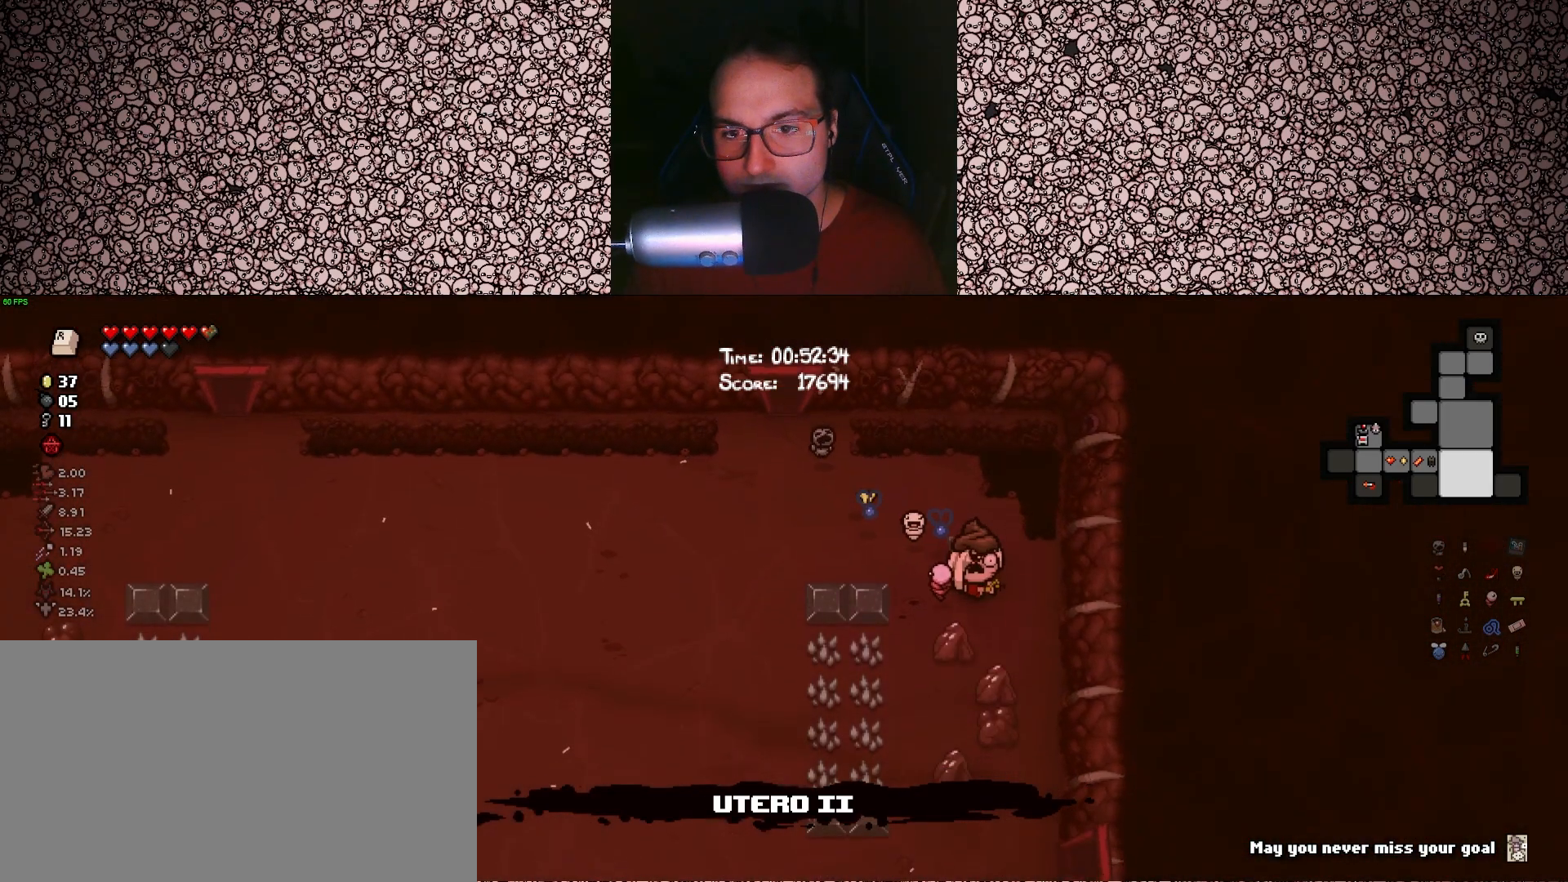
{"keys": ["s", "tab"], "events": [[67, "d", "down"], [133, "d", "up"]]}
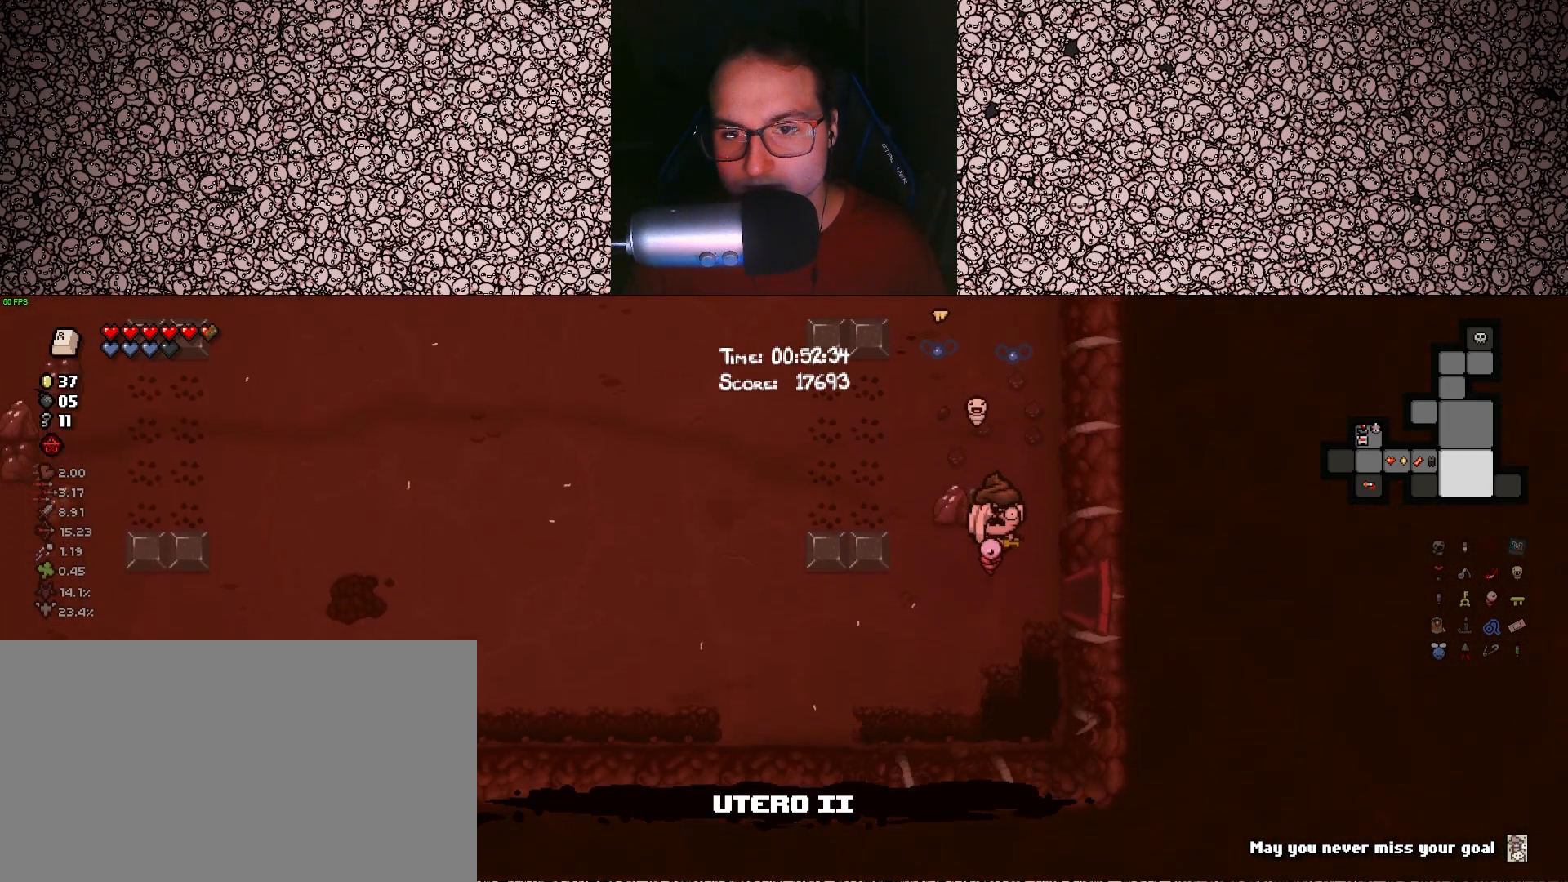
{"keys": ["d", "tab"], "events": [[33, "d", "down"], [67, "s", "up"]]}
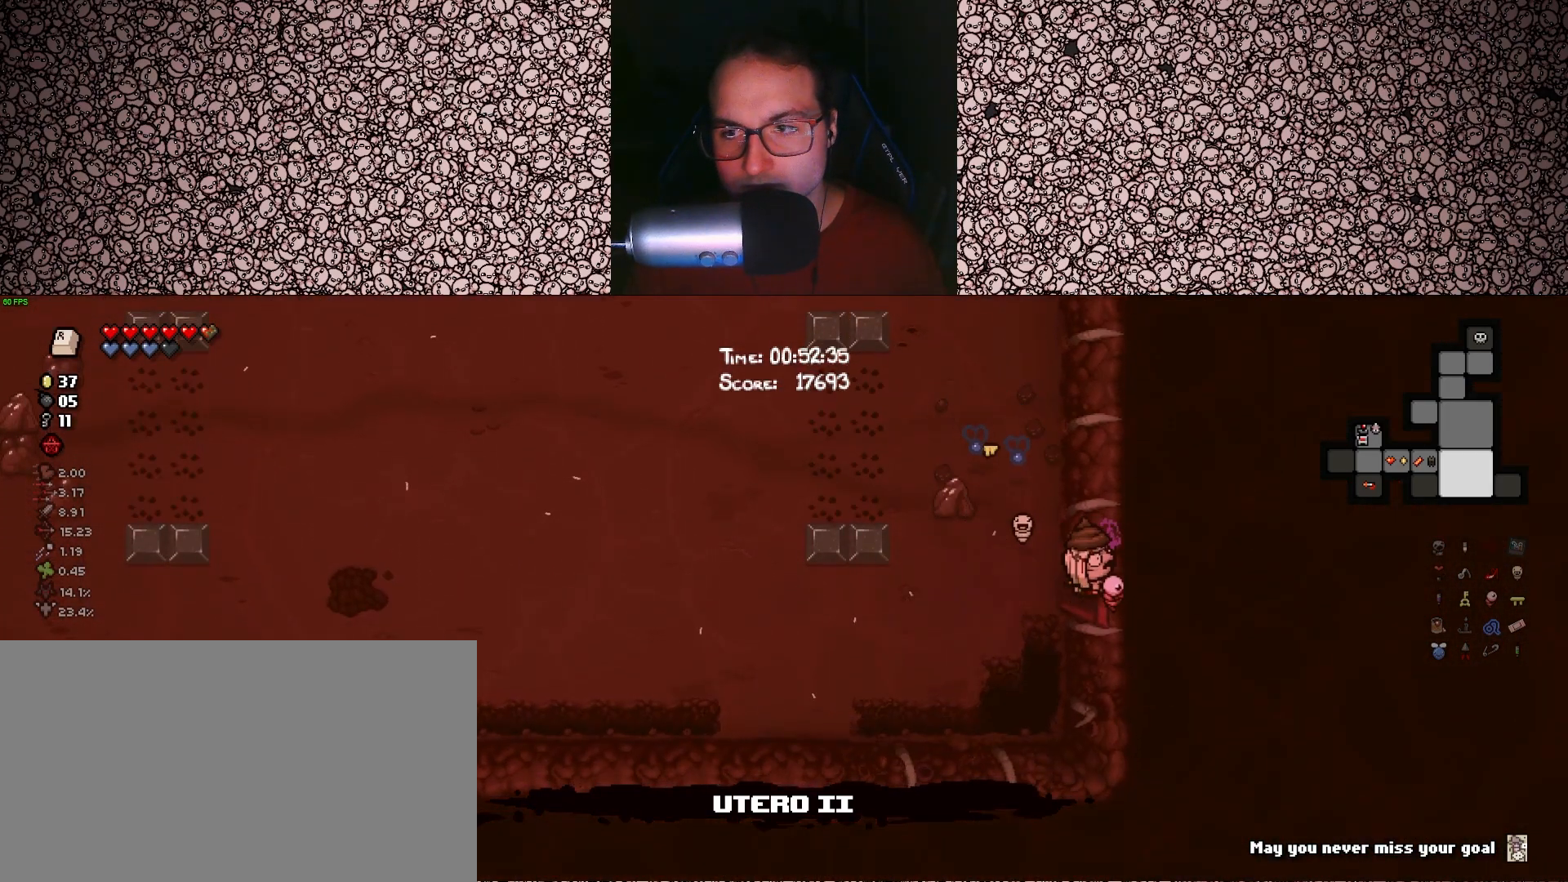
{"keys": ["right"], "events": [[167, "d", "up"], [167, "tab", "up"], [267, "right", "down"]]}
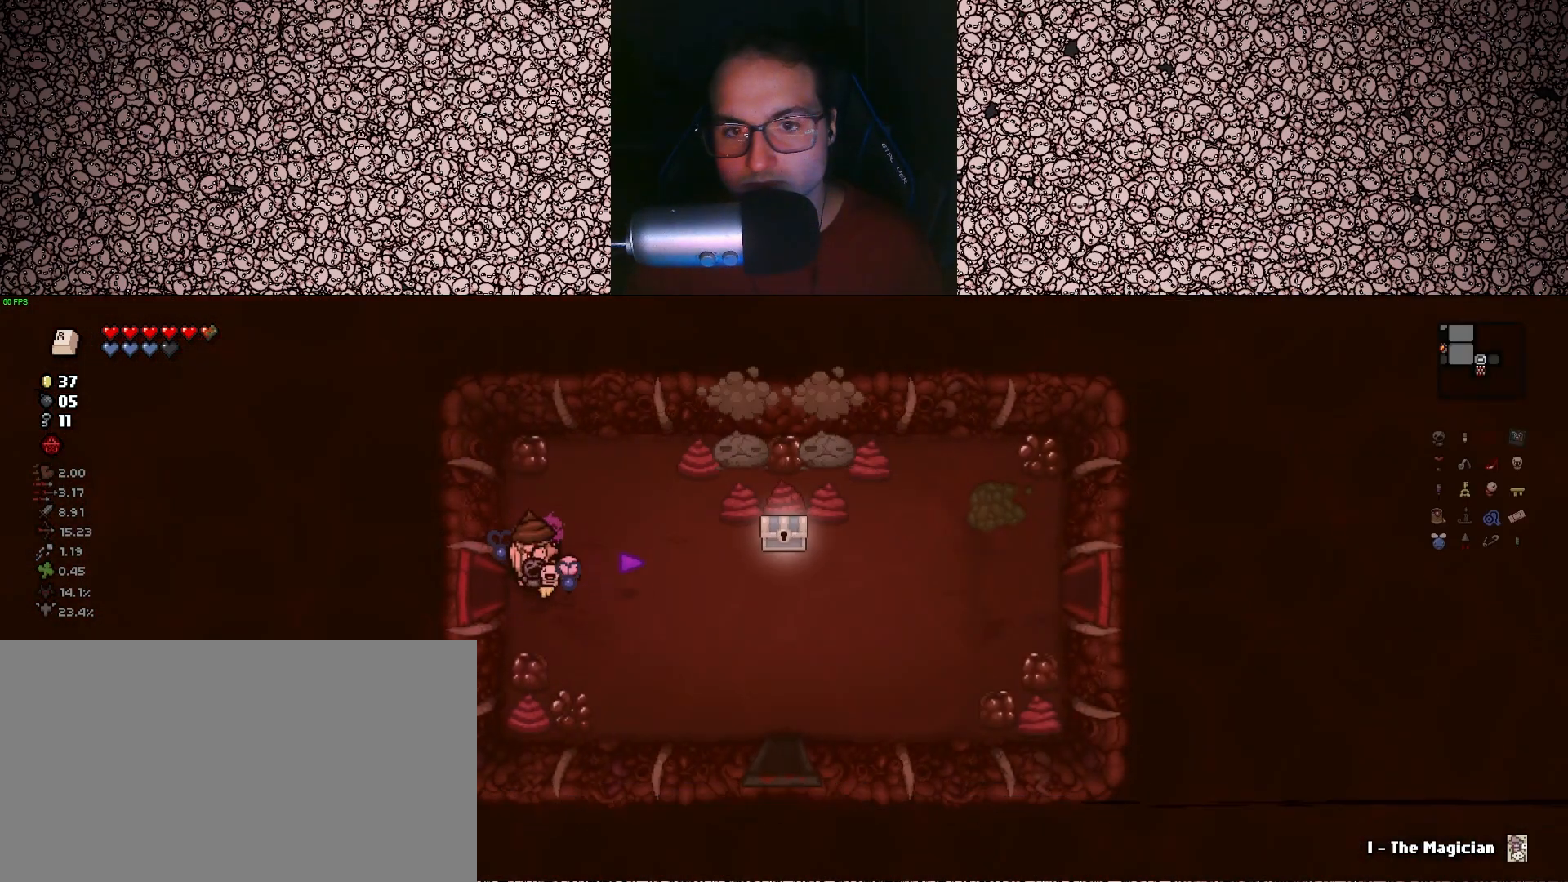
{"keys": ["d", "up"], "events": [[300, "d", "down"], [467, "up", "down"], [500, "right", "up"]]}
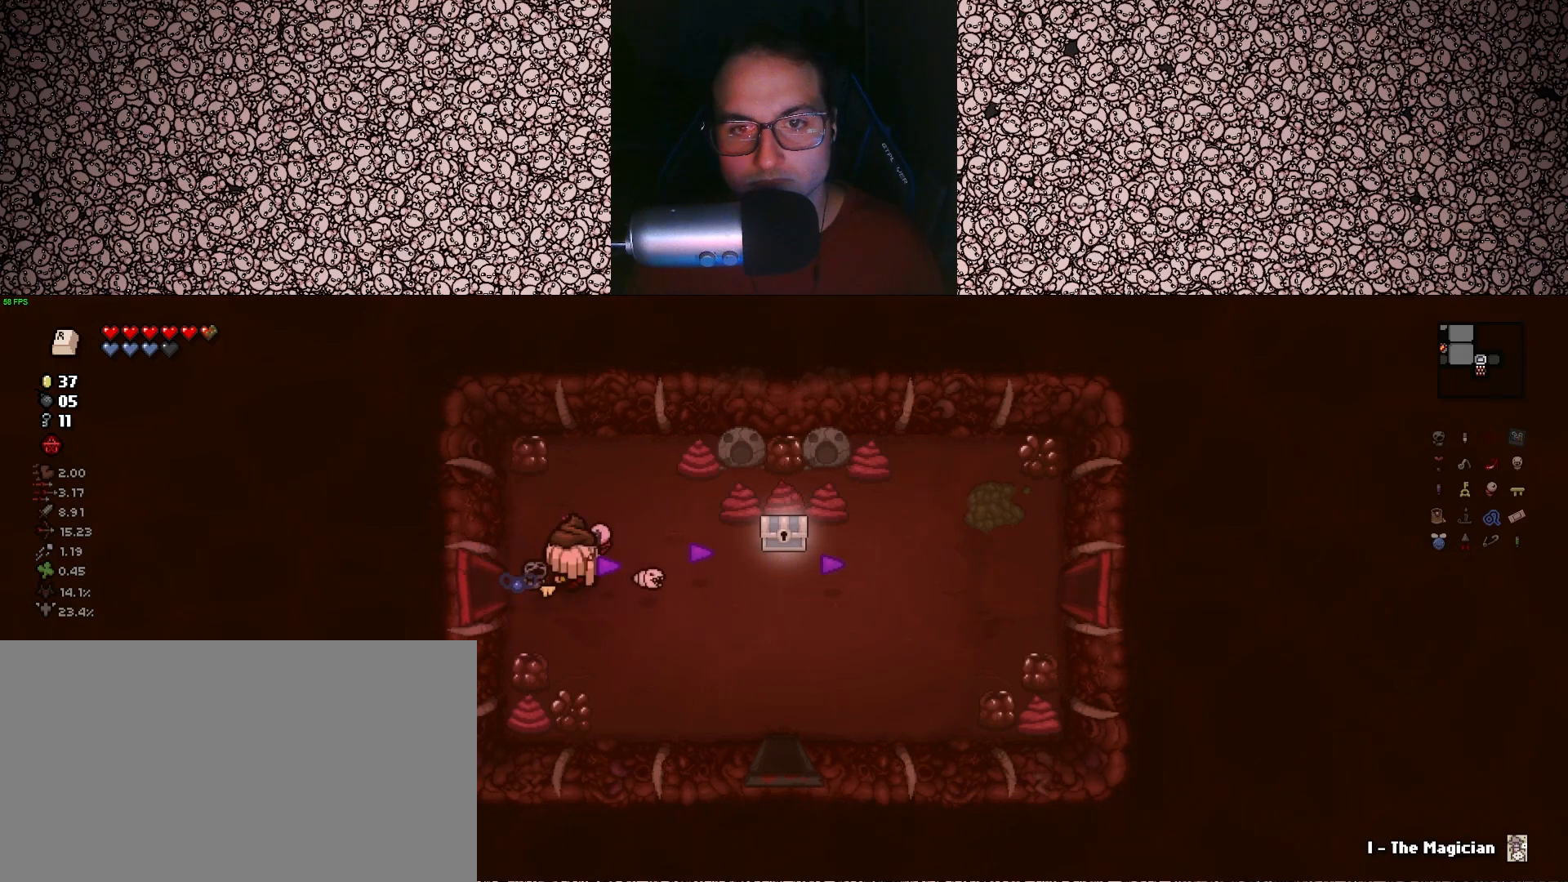
{"keys": ["d"], "events": [[17, "s", "down"], [133, "s", "up"], [183, "d", "up"], [383, "up", "up"], [400, "d", "down"]]}
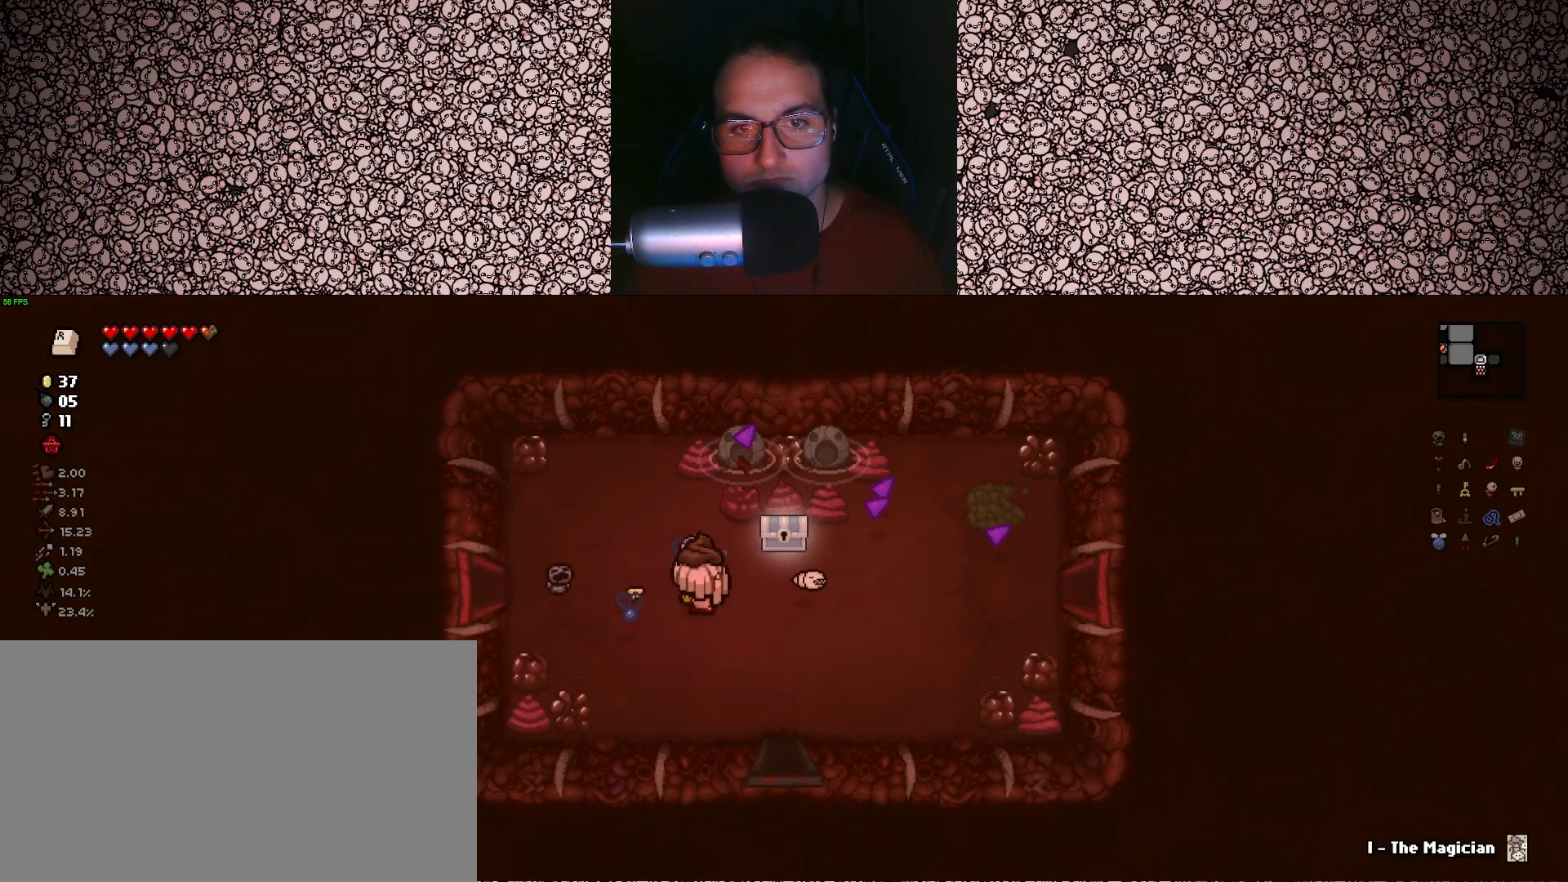
{"keys": ["s"], "events": [[100, "d", "up"], [250, "s", "down"], [333, "s", "up"], [483, "s", "down"]]}
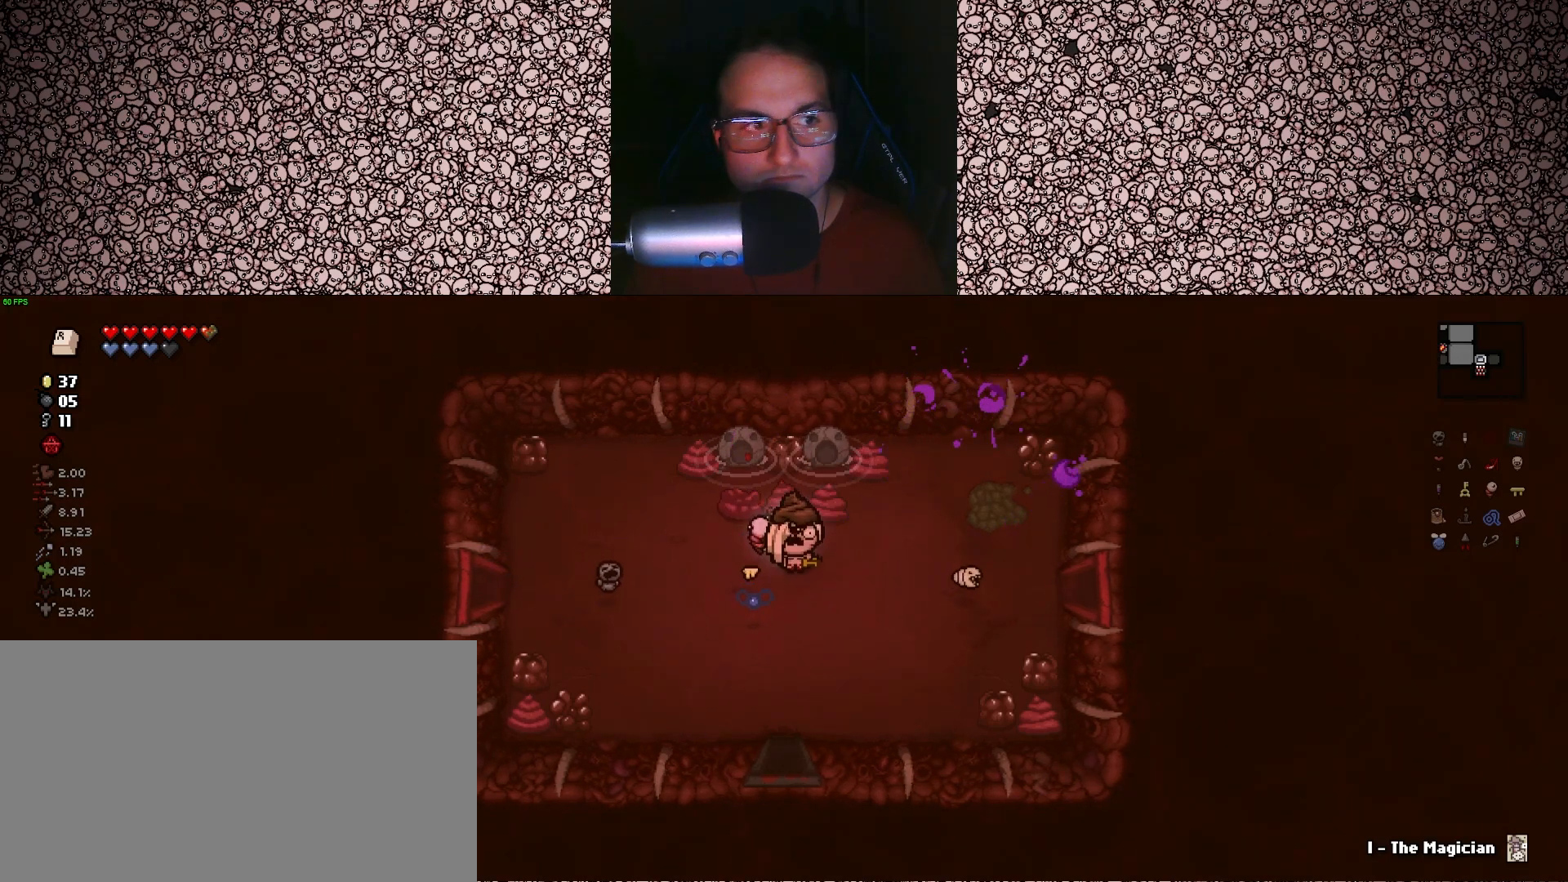
{"keys": ["s"], "events": [[117, "s", "up"], [433, "s", "down"]]}
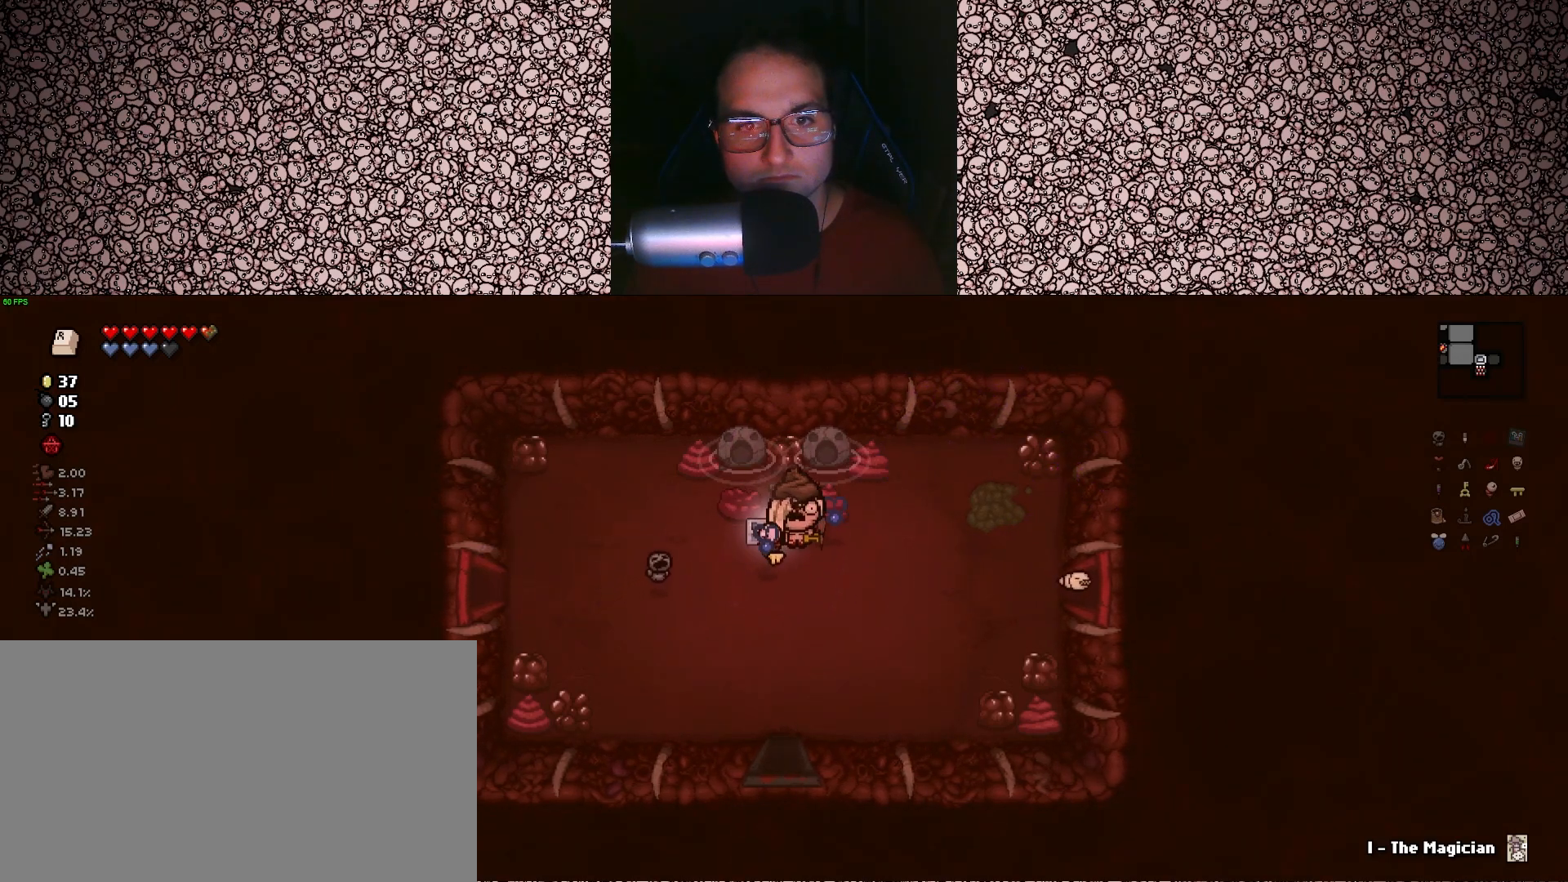
{"keys": ["s"], "events": []}
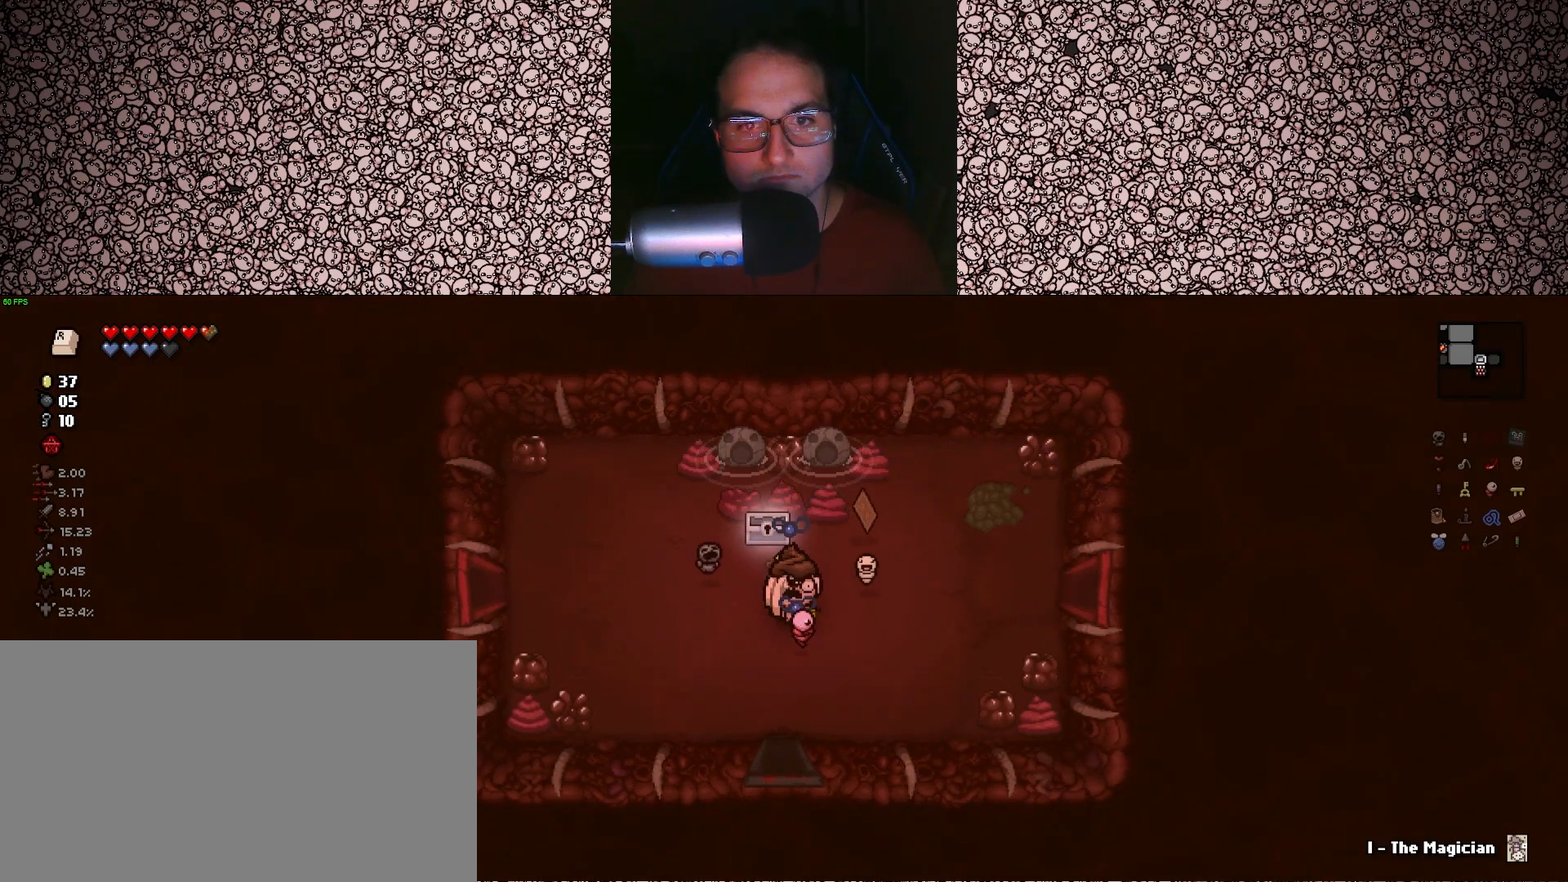
{"keys": [], "events": [[117, "s", "up"]]}
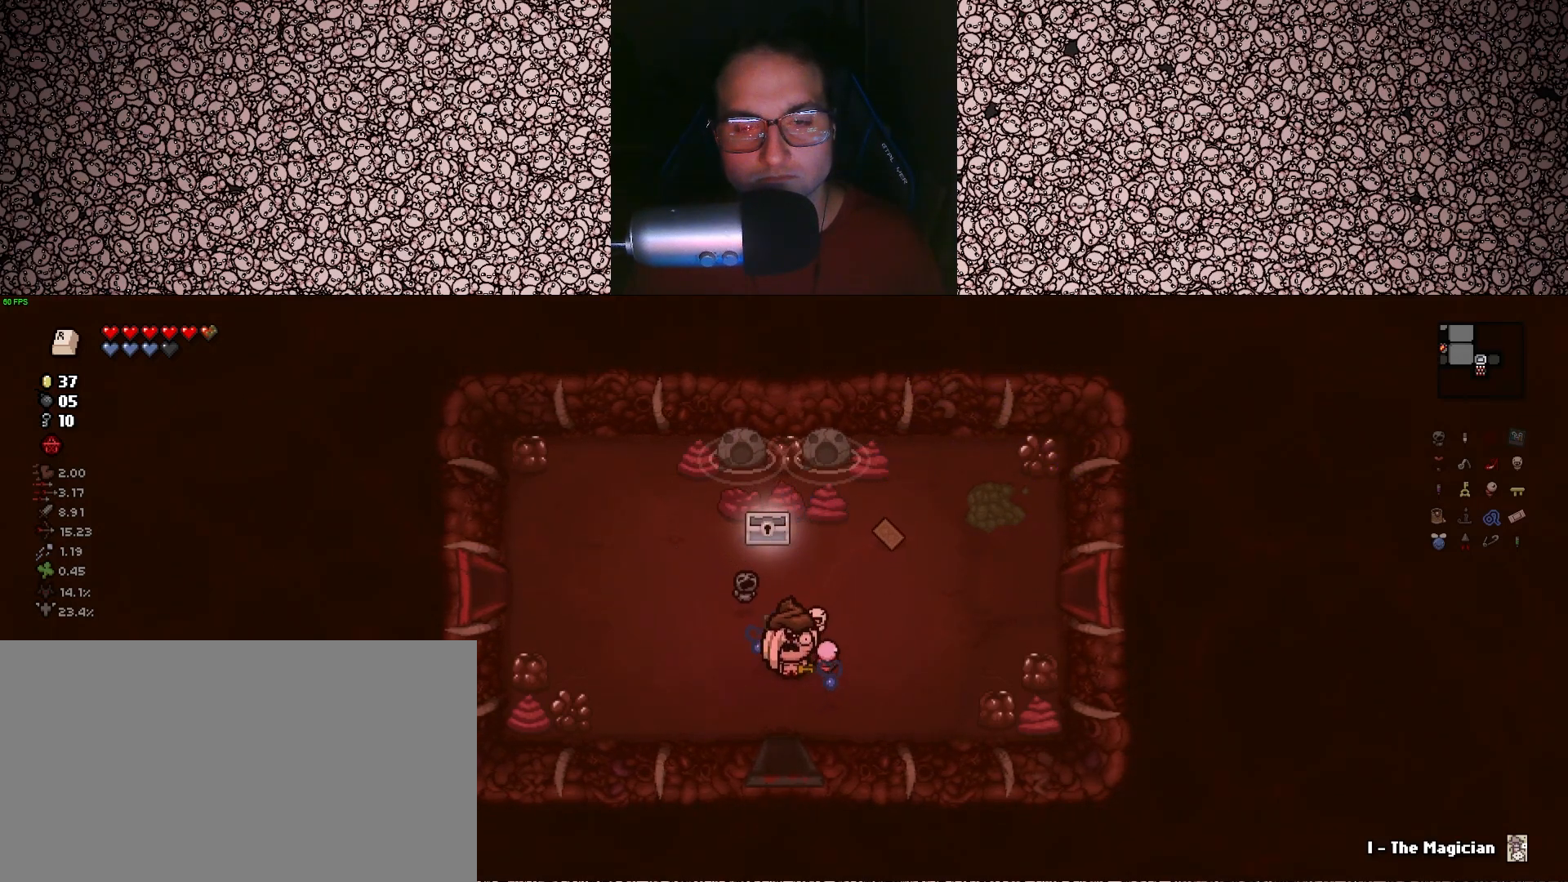
{"keys": [], "events": [[83, "d", "down"], [333, "d", "up"]]}
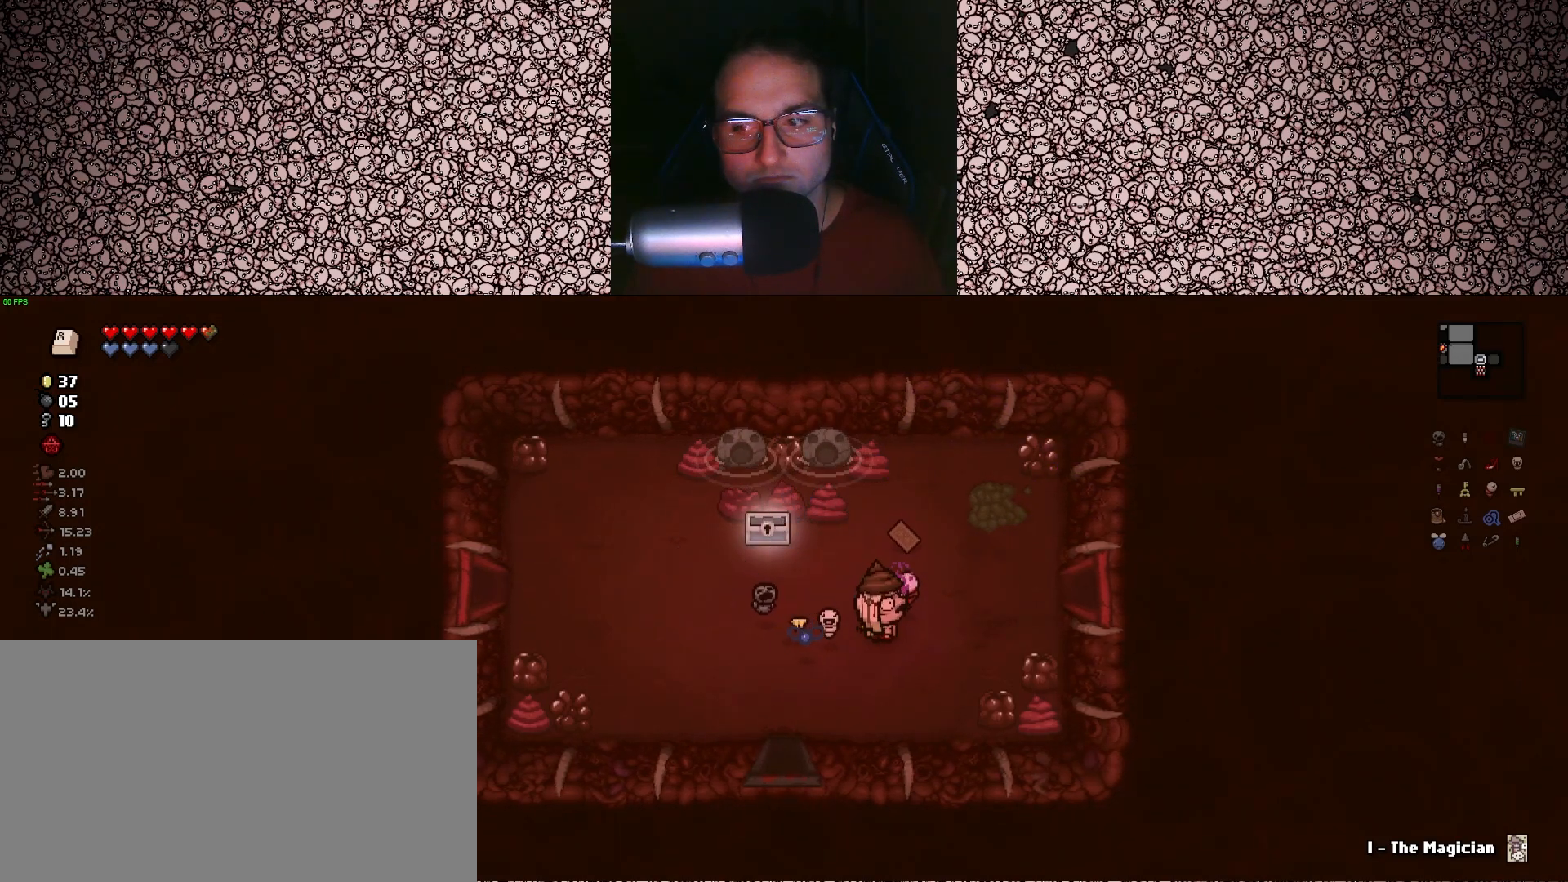
{"keys": ["d"], "events": [[117, "w", "down"], [200, "w", "up"], [233, "d", "down"], [317, "d", "up"], [467, "d", "down"]]}
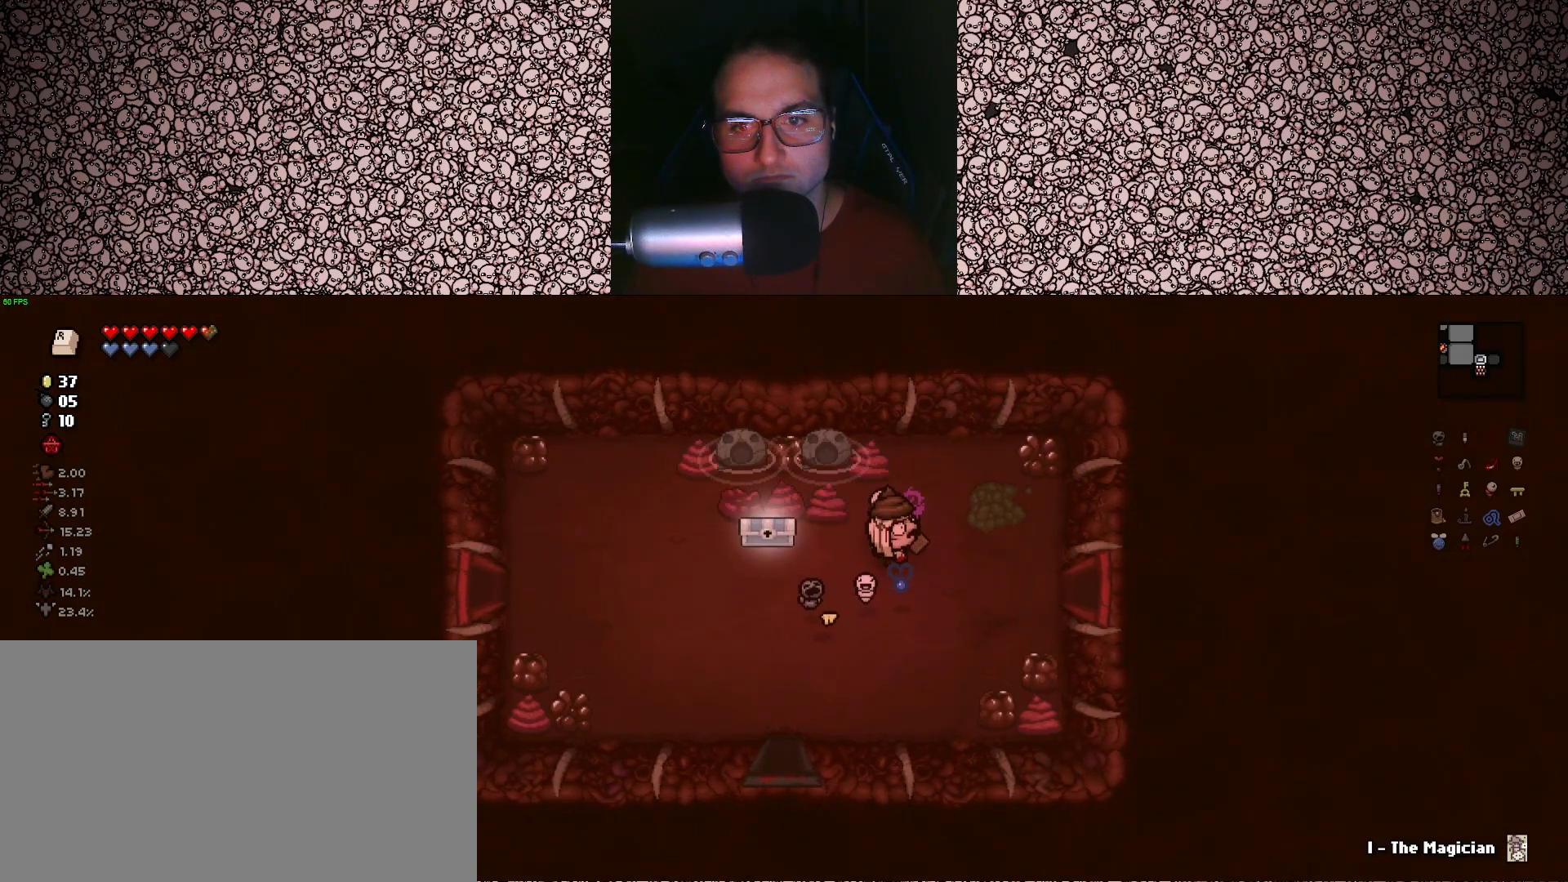
{"keys": [], "events": [[83, "s", "down"], [100, "d", "up"], [317, "a", "down"], [500, "a", "up"], [500, "s", "up"]]}